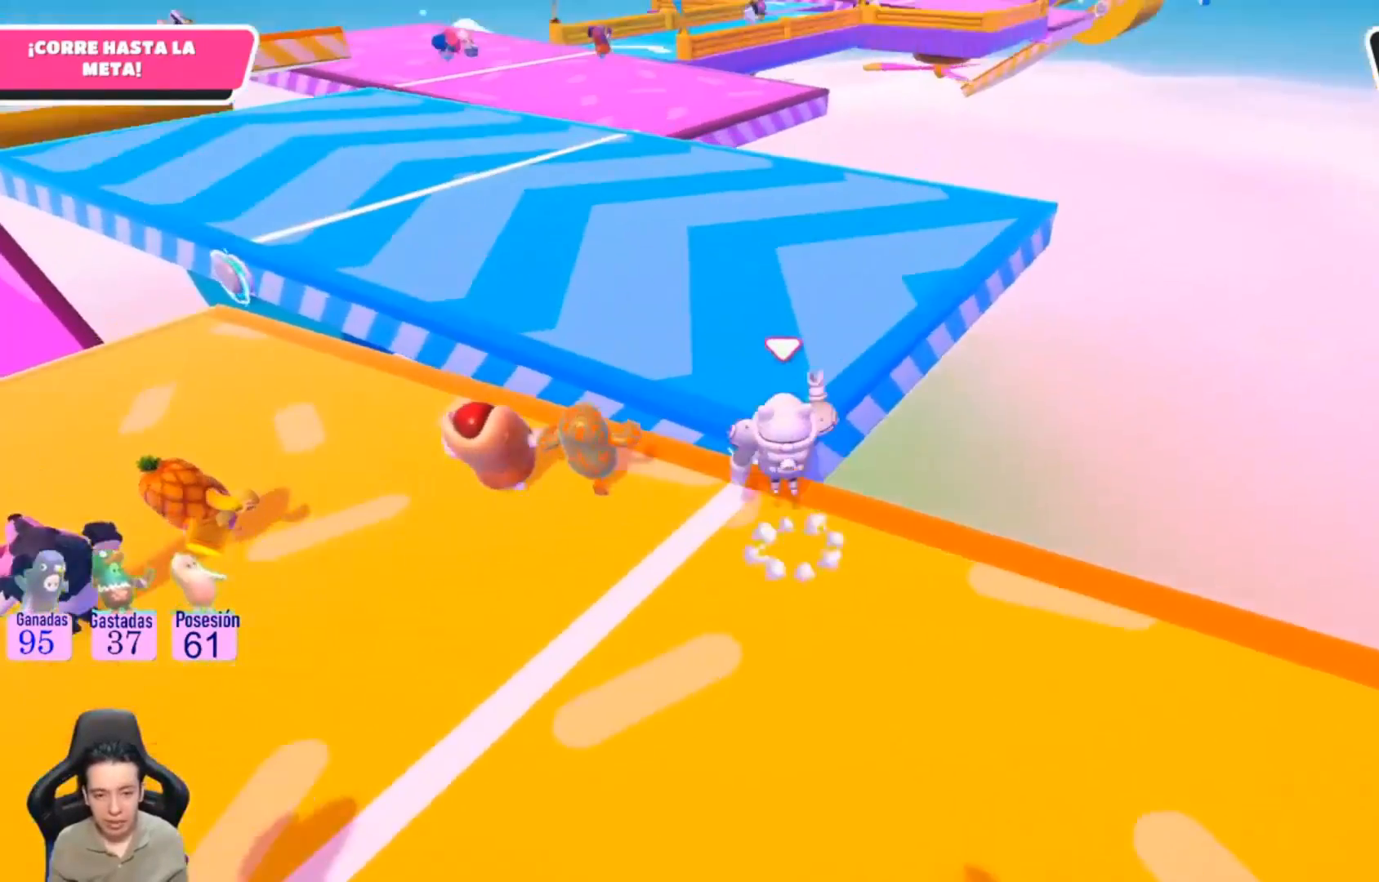
Gameplay with a controller (PlayStation layout); each line is a JSON object with the inputs held at the frame after it. "events" lists button and stick changes between this image and that frame as [ms after this image, input, new state], when the widget could be followed in between. Not read: R1.
{"buttons": [], "left_stick": "up", "right_stick": "up", "events": [[67, "CROSS", "up"], [433, "right_stick", "up"]]}
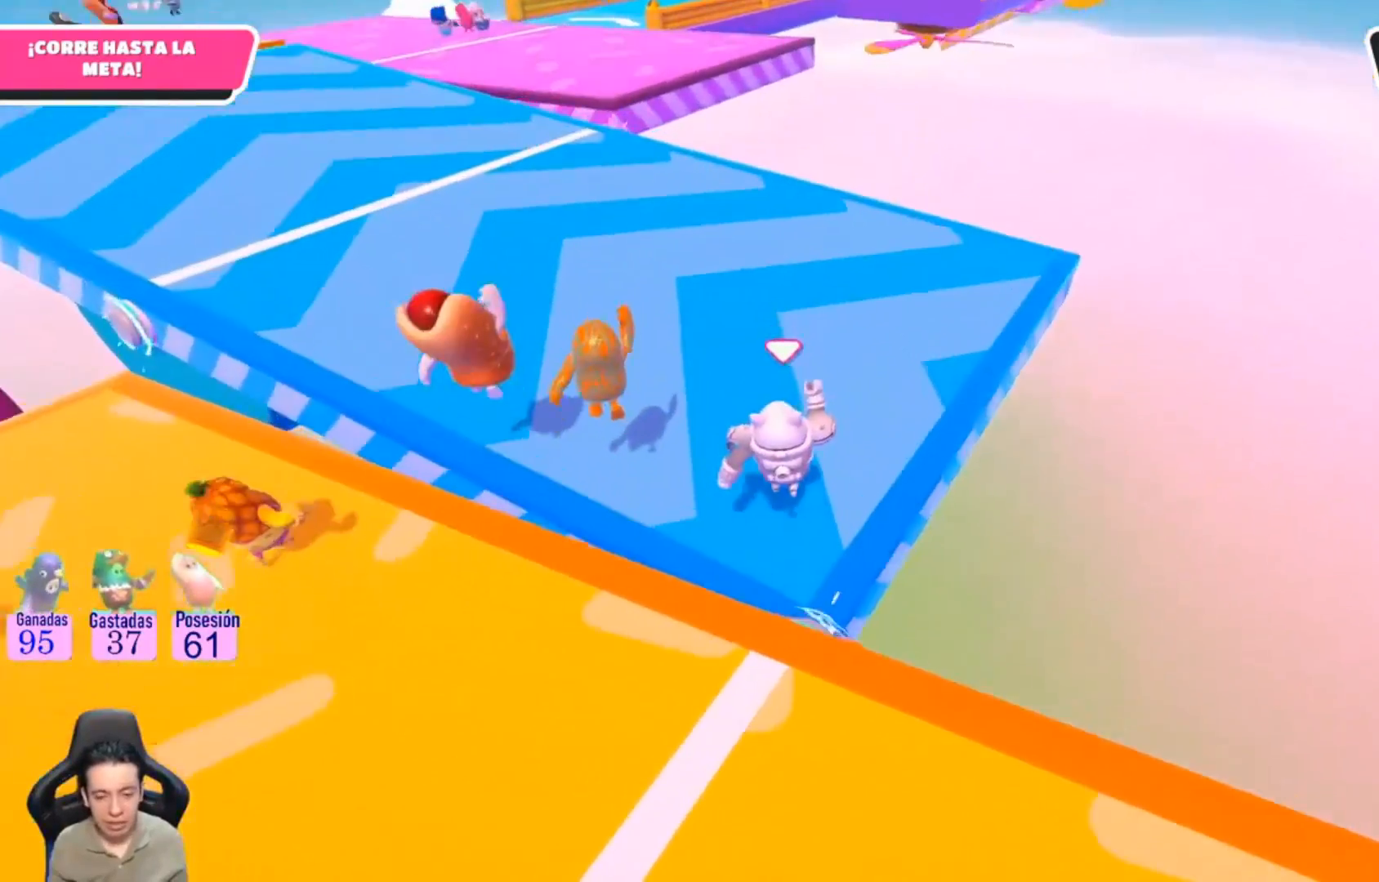
{"buttons": [], "left_stick": "up", "right_stick": "up", "events": []}
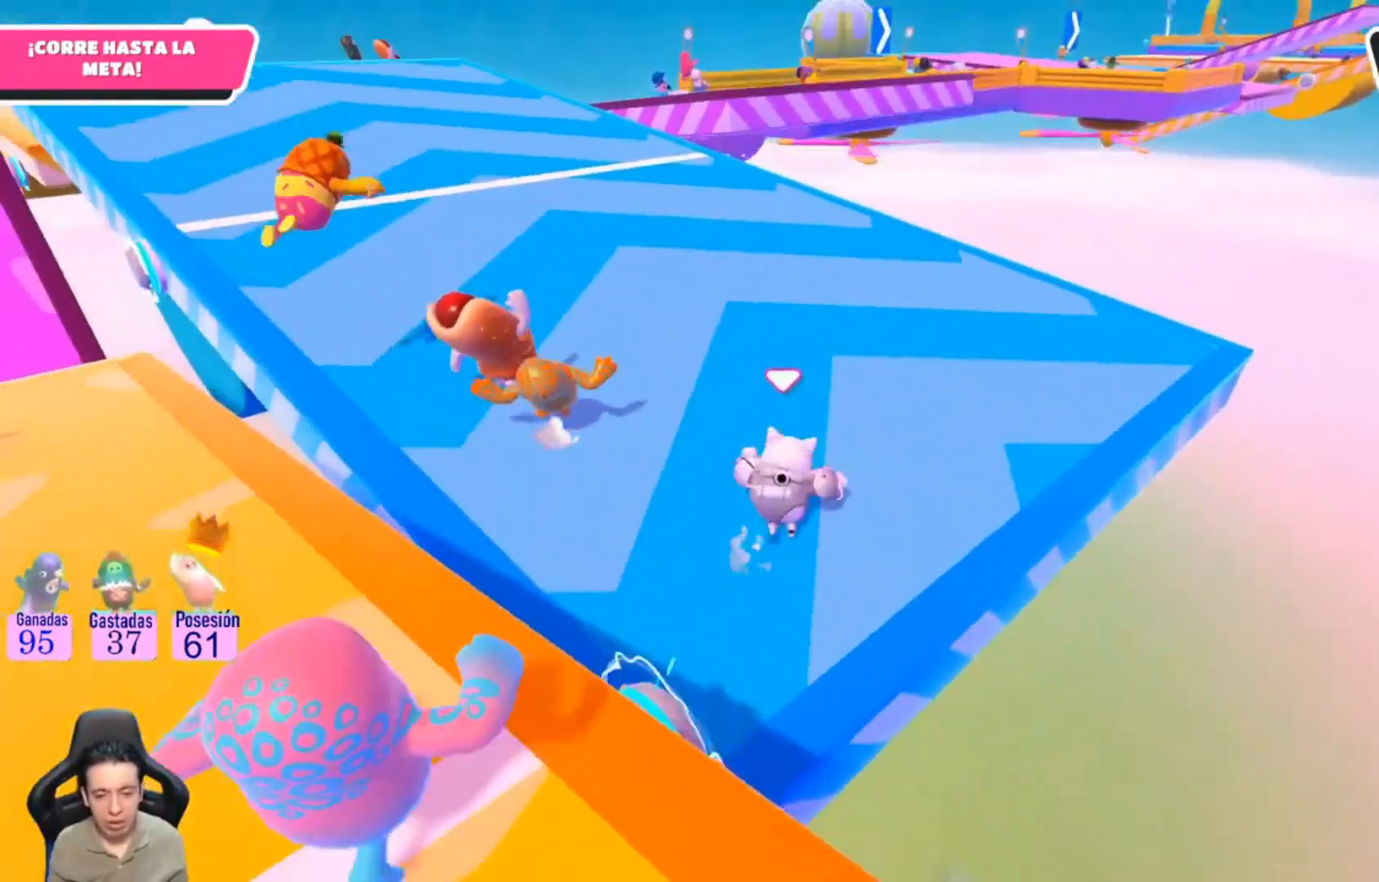
{"buttons": [], "left_stick": "up", "right_stick": "center", "events": [[400, "right_stick", "up-left"], [500, "right_stick", "center"]]}
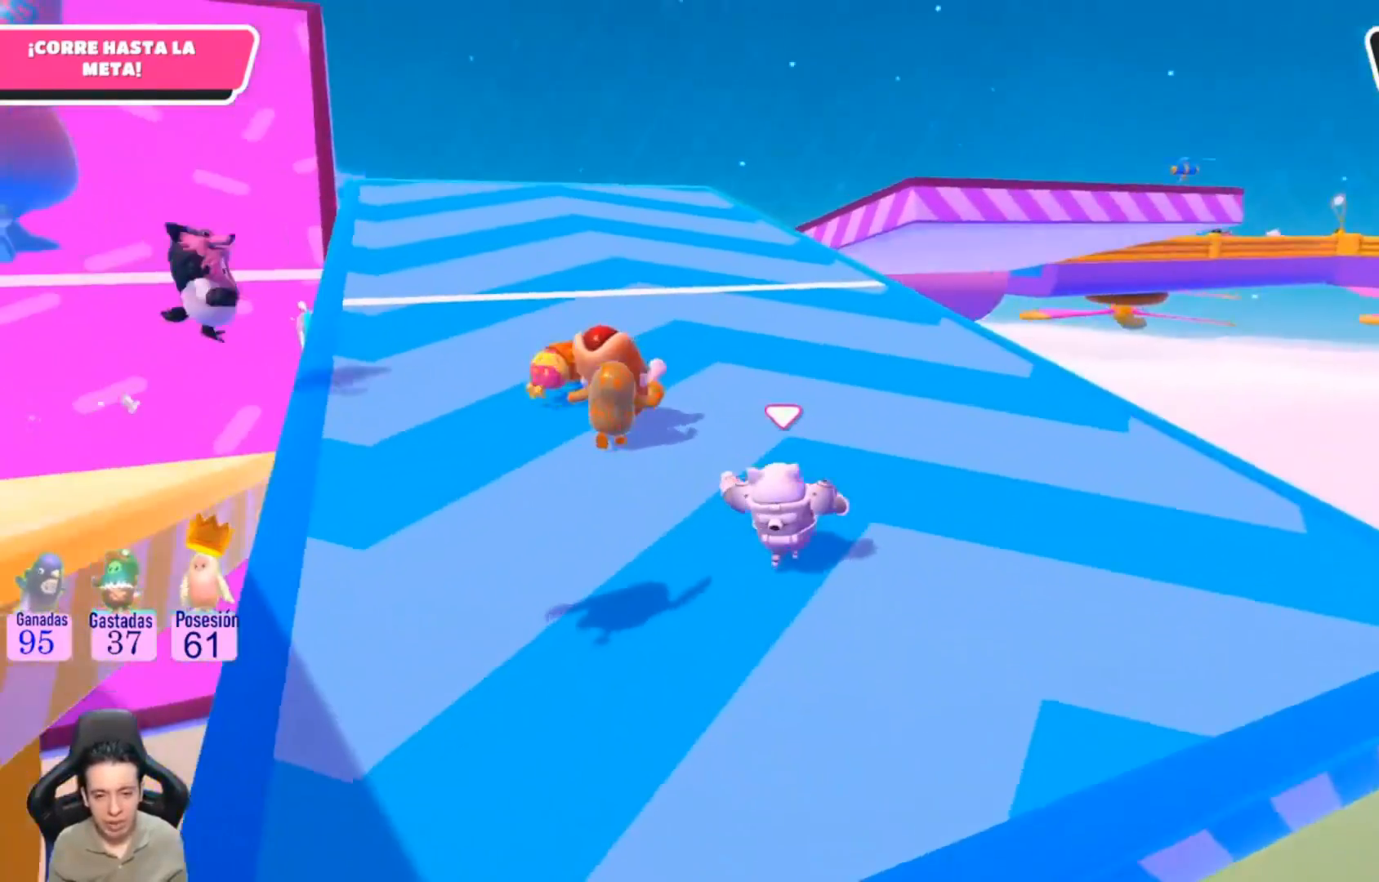
{"buttons": [], "left_stick": "up", "right_stick": "center", "events": []}
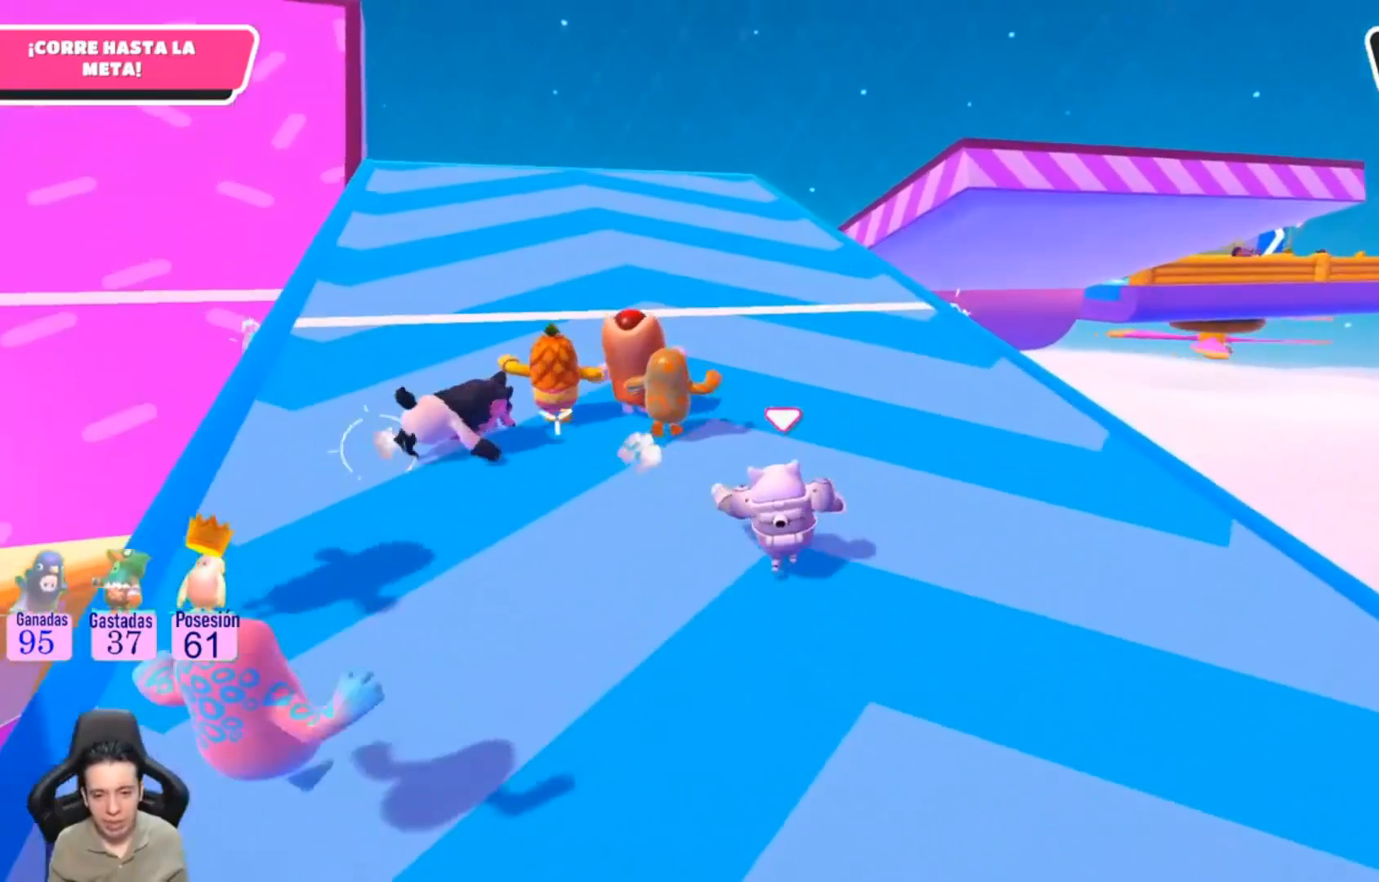
{"buttons": [], "left_stick": "up", "right_stick": "center", "events": []}
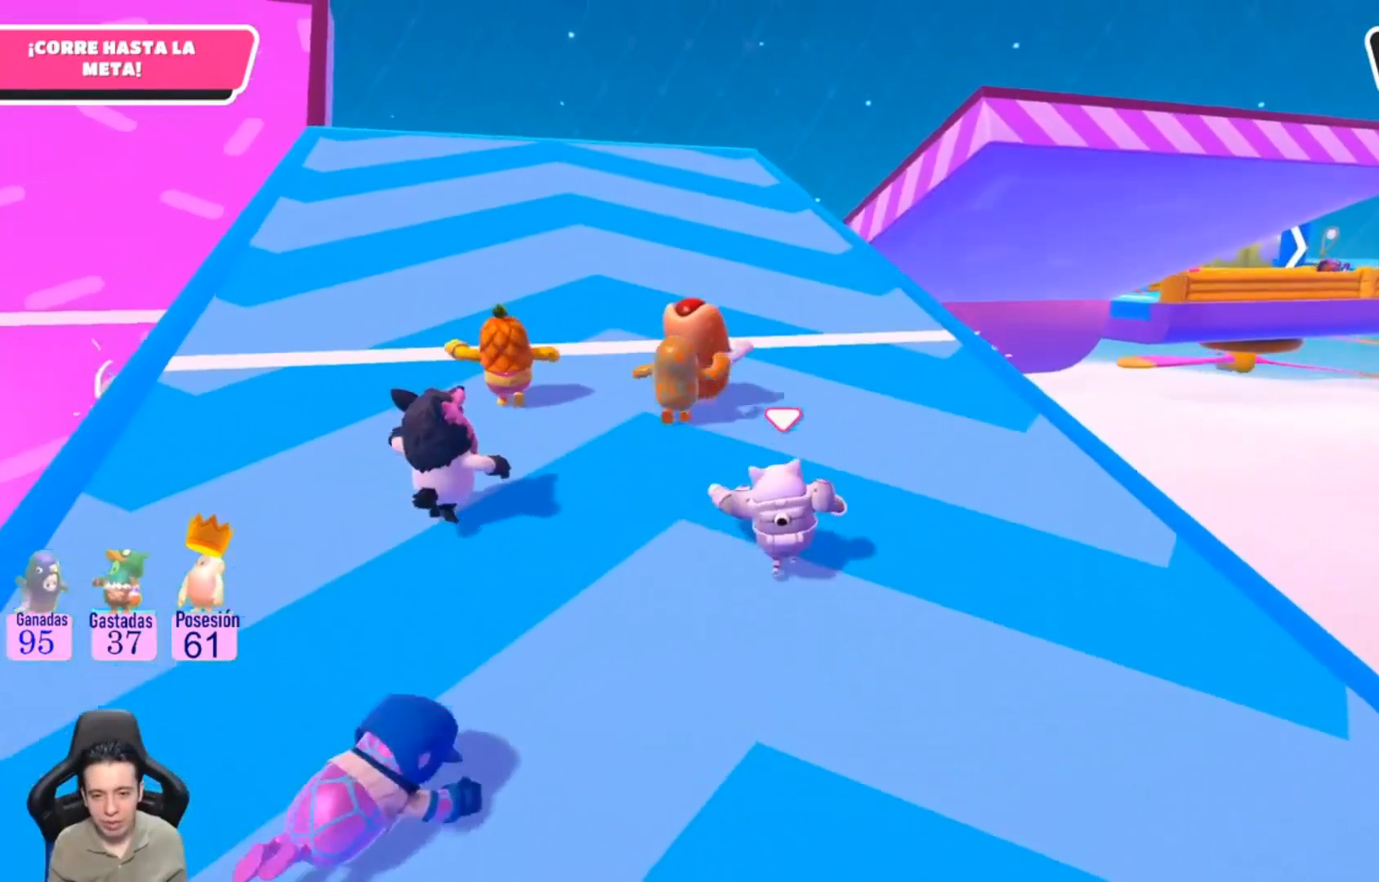
{"buttons": [], "left_stick": "up", "right_stick": "up", "events": [[133, "right_stick", "up"]]}
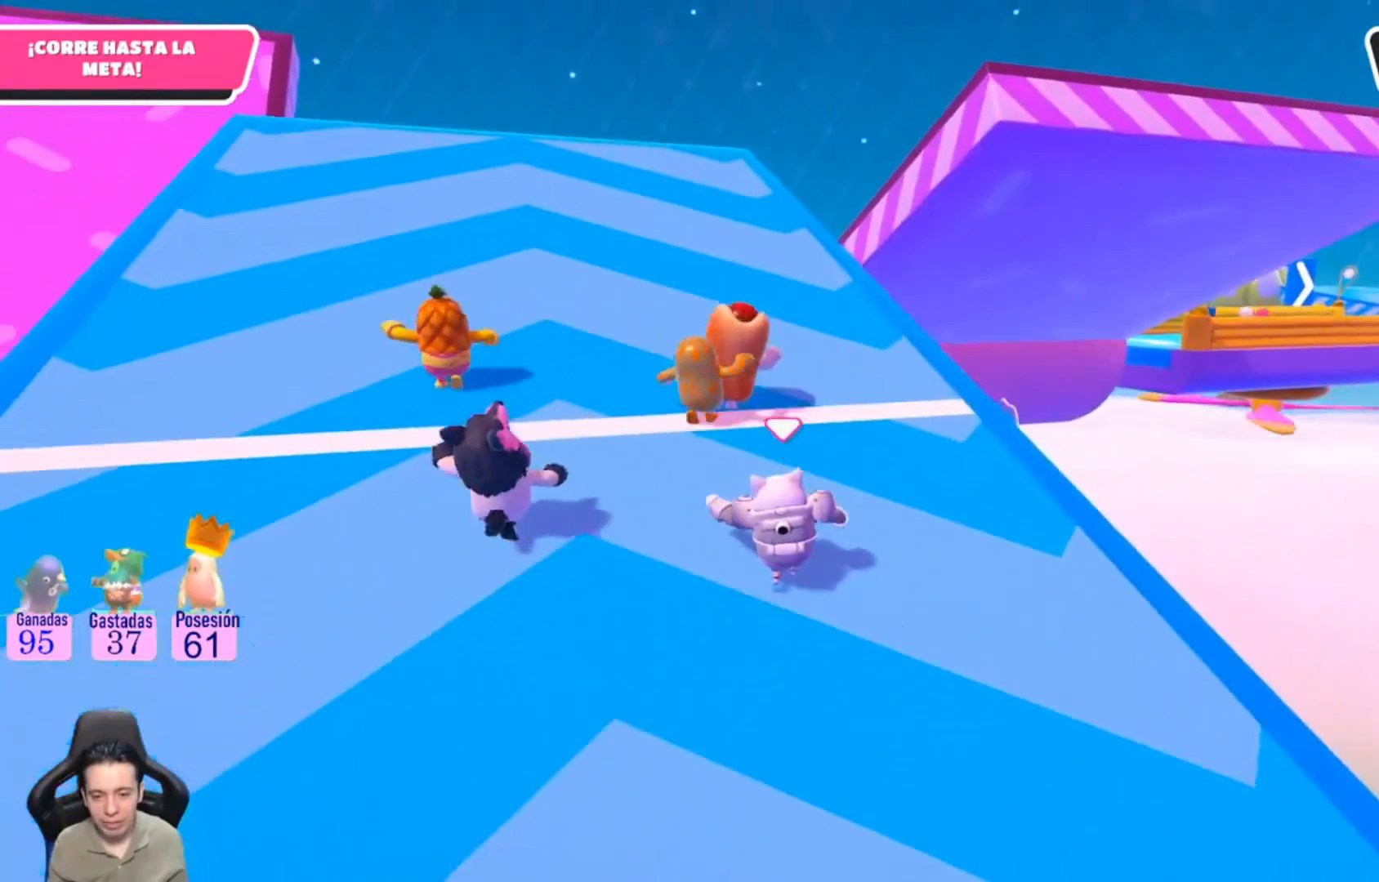
{"buttons": [], "left_stick": "up", "right_stick": "center", "events": [[33, "right_stick", "center"]]}
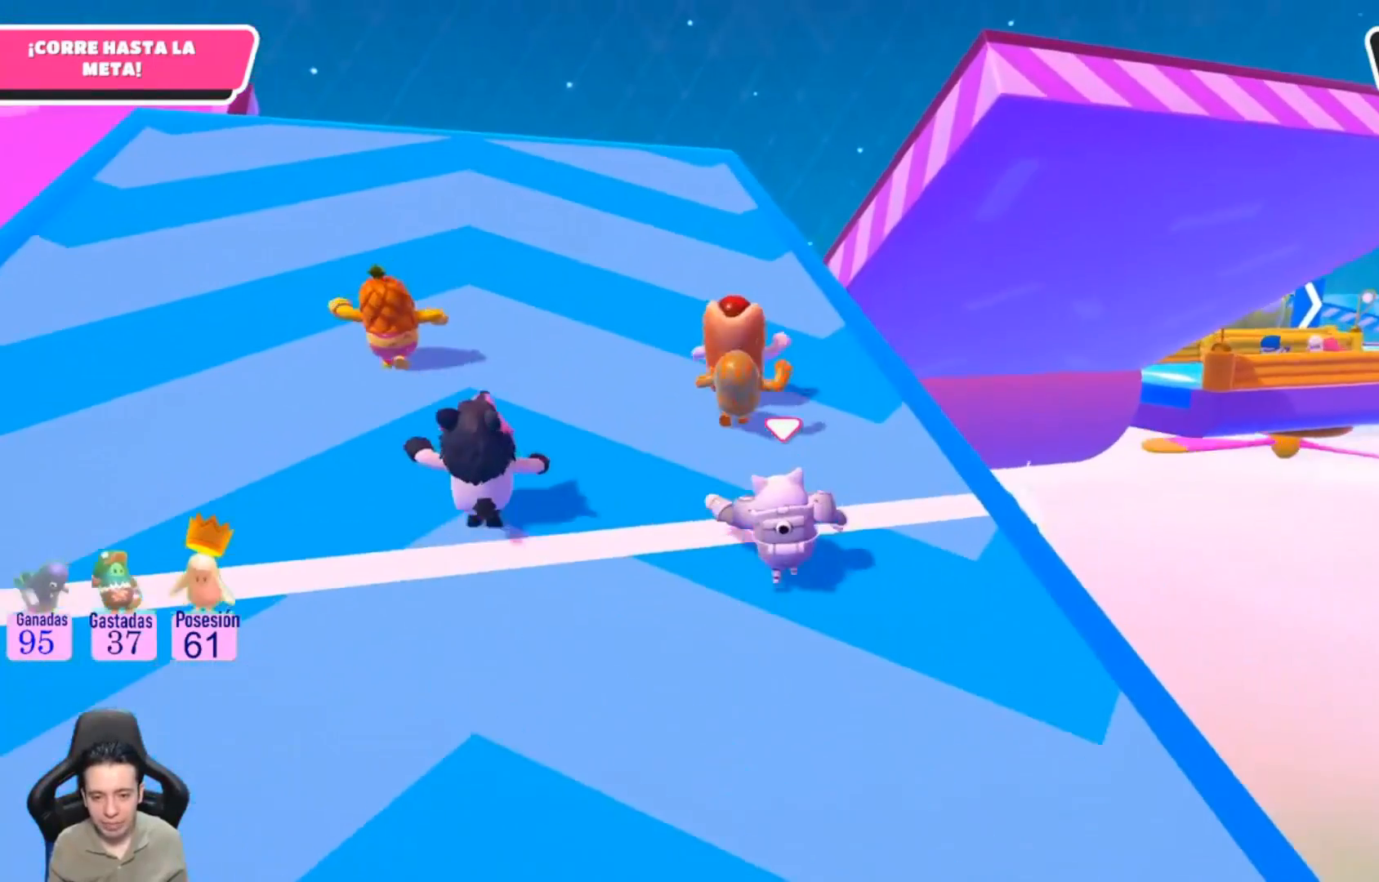
{"buttons": [], "left_stick": "up", "right_stick": "center", "events": []}
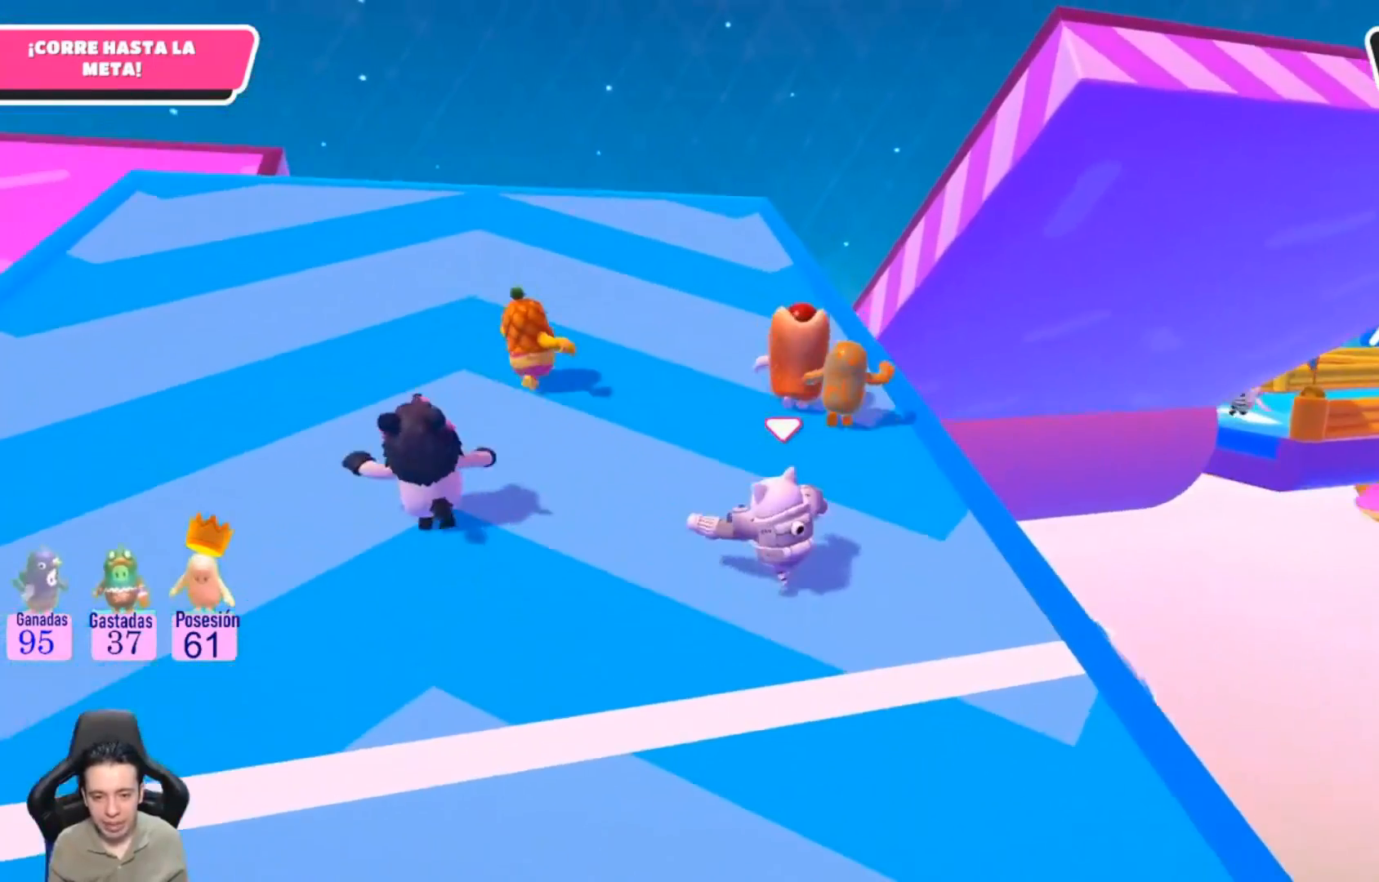
{"buttons": [], "left_stick": "up", "right_stick": "center", "events": [[67, "L1", "down"], [167, "L1", "up"]]}
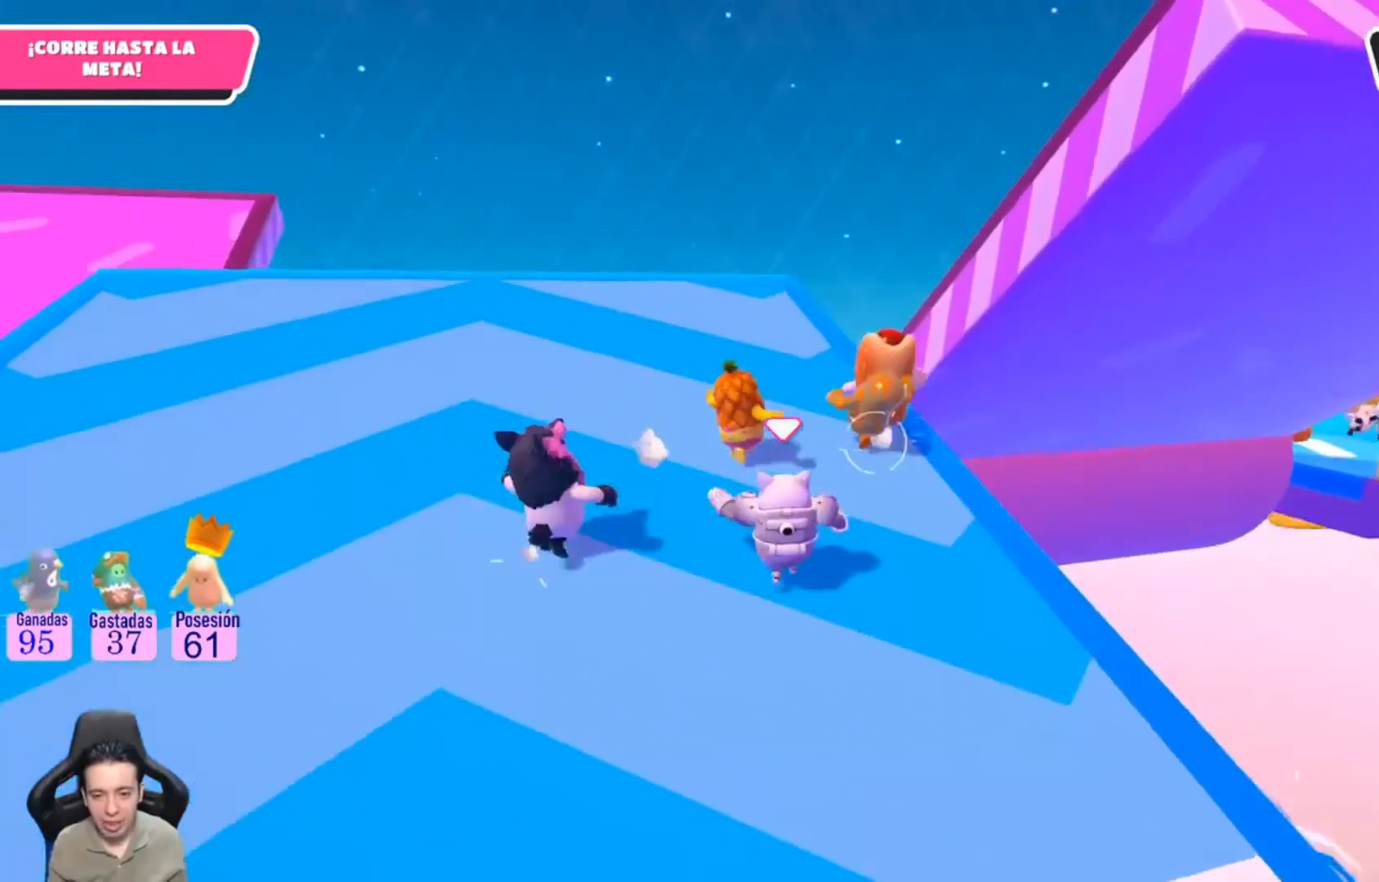
{"buttons": [], "left_stick": "up", "right_stick": "center", "events": []}
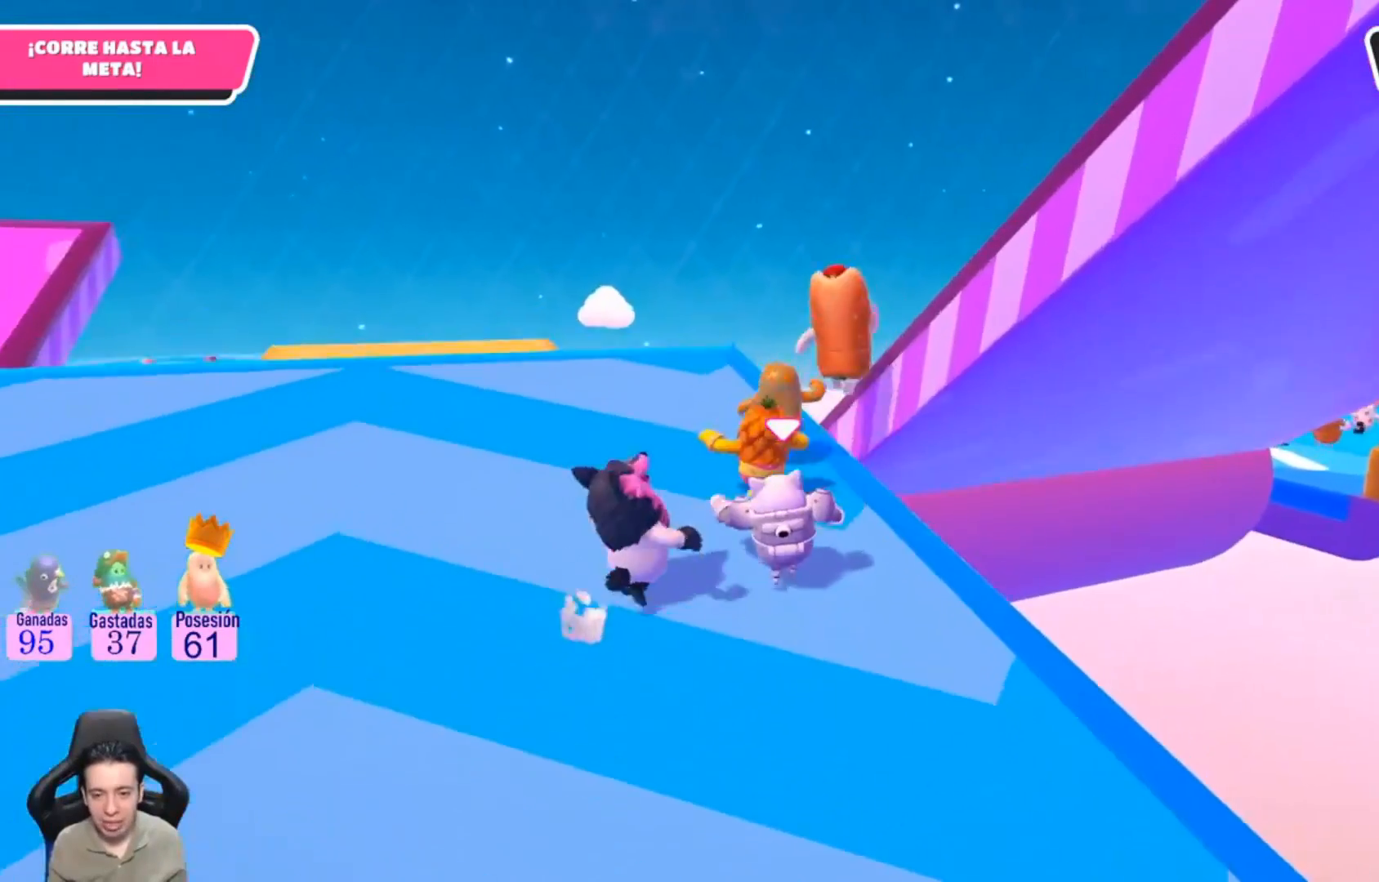
{"buttons": ["L1"], "left_stick": "up", "right_stick": "center", "events": [[467, "L1", "down"]]}
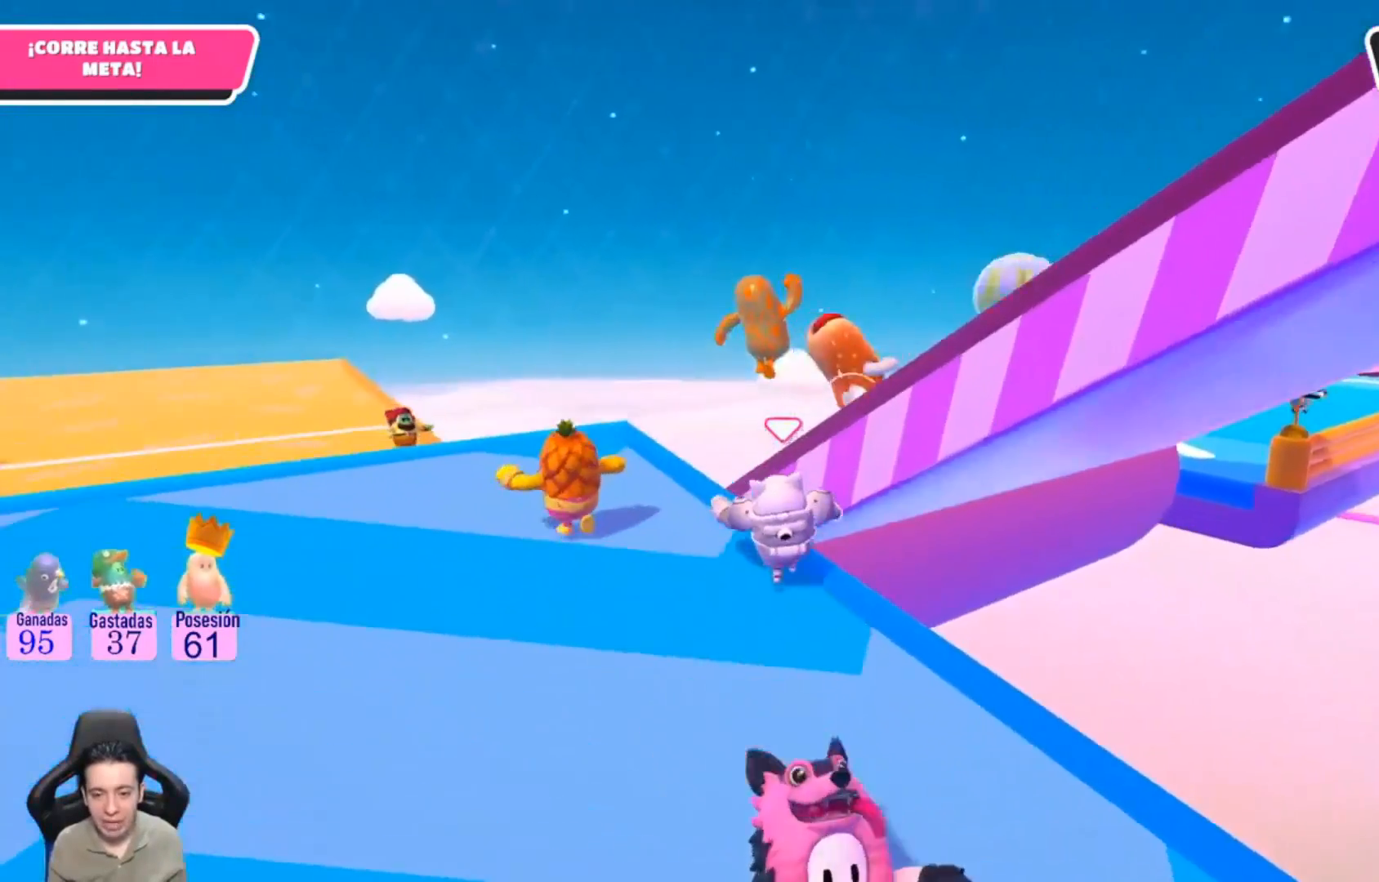
{"buttons": [], "left_stick": "up-right", "right_stick": "center", "events": [[67, "L1", "up"], [200, "CROSS", "down"], [300, "left_stick", "up-right"], [367, "CROSS", "up"], [400, "SQUARE", "down"], [500, "SQUARE", "up"]]}
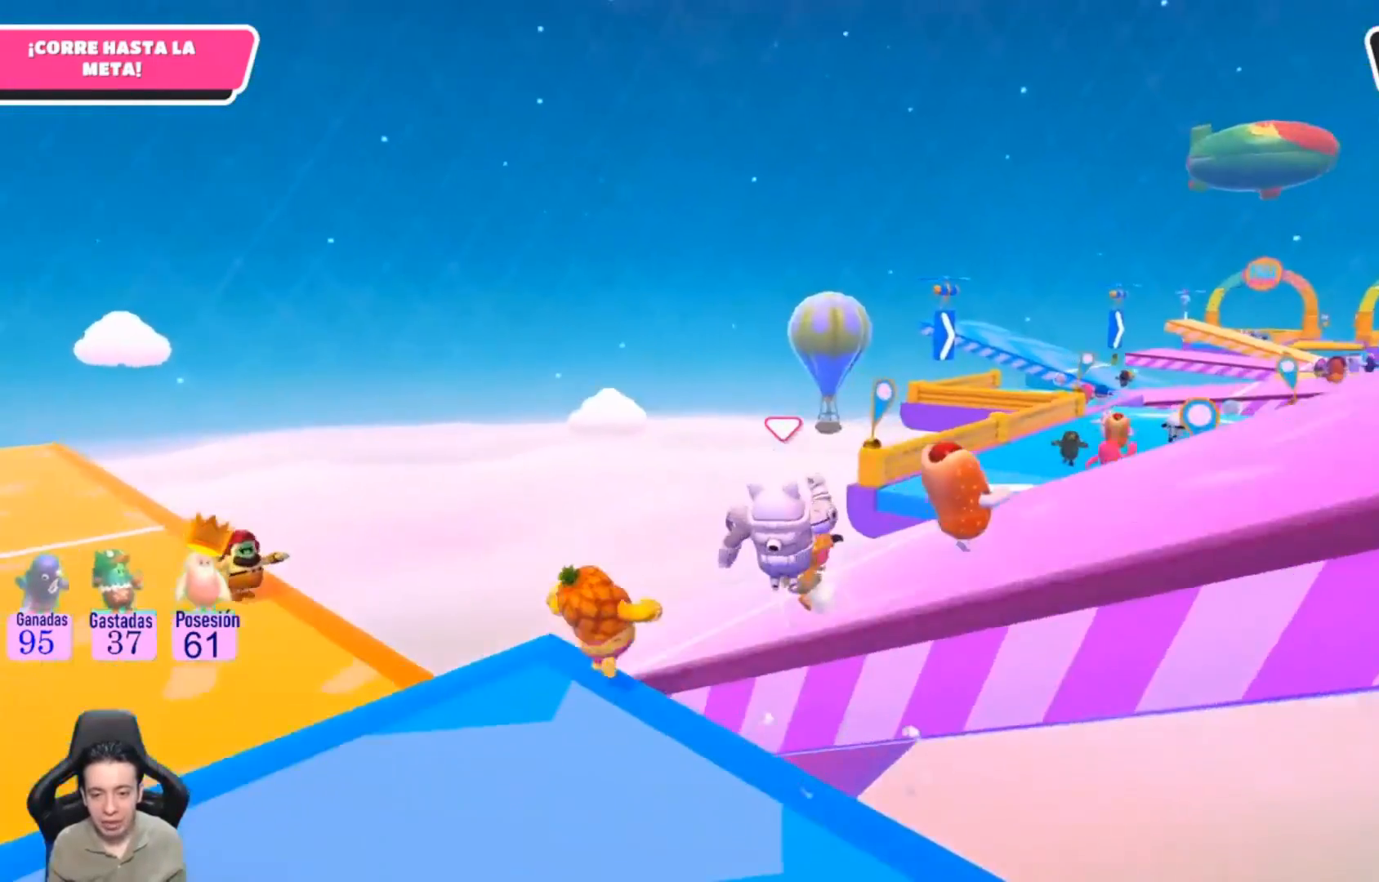
{"buttons": [], "left_stick": "up-right", "right_stick": "center", "events": []}
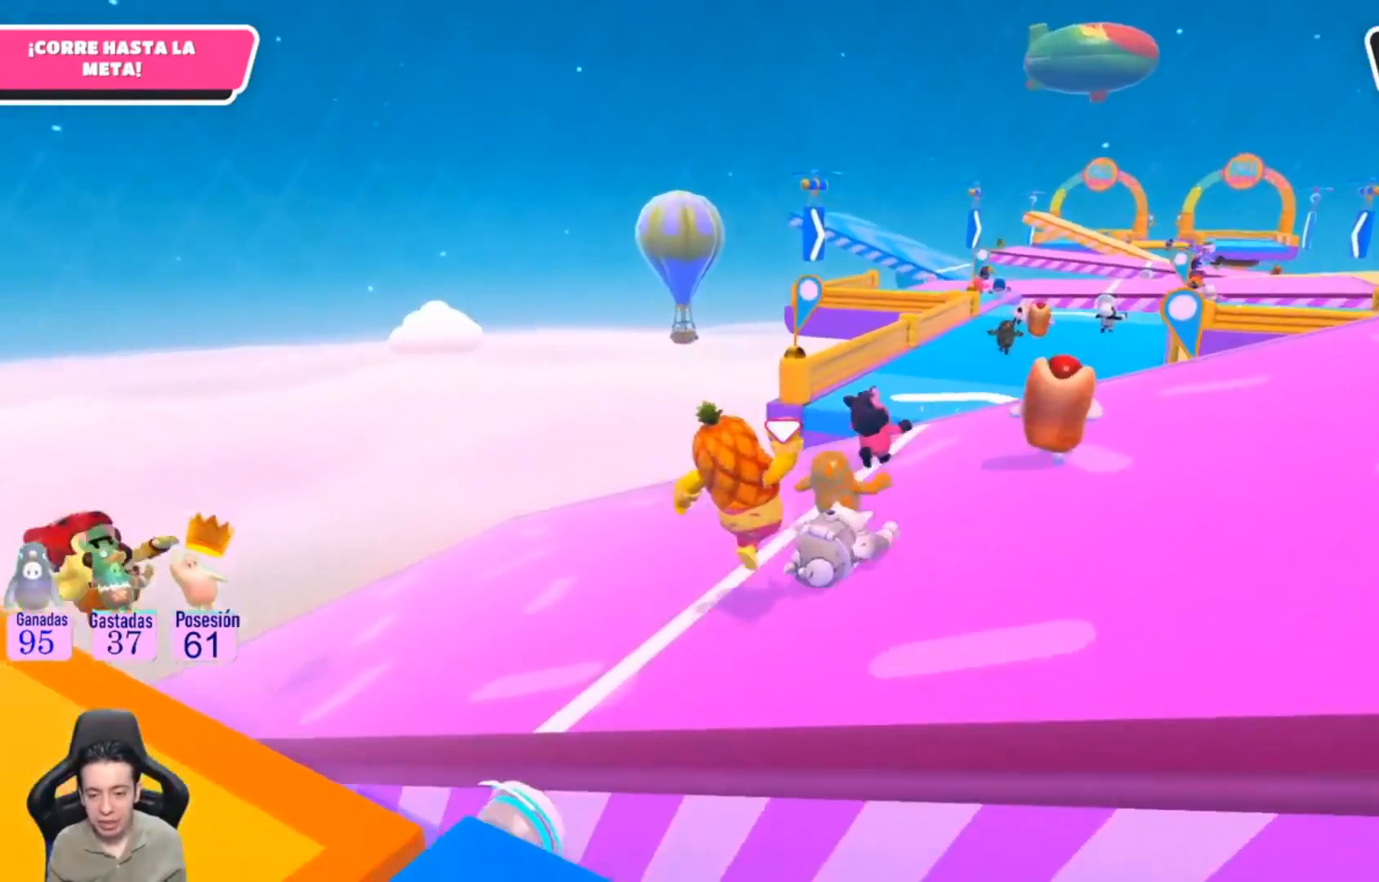
{"buttons": [], "left_stick": "up-right", "right_stick": "center", "events": [[33, "right_stick", "up-right"], [133, "right_stick", "center"]]}
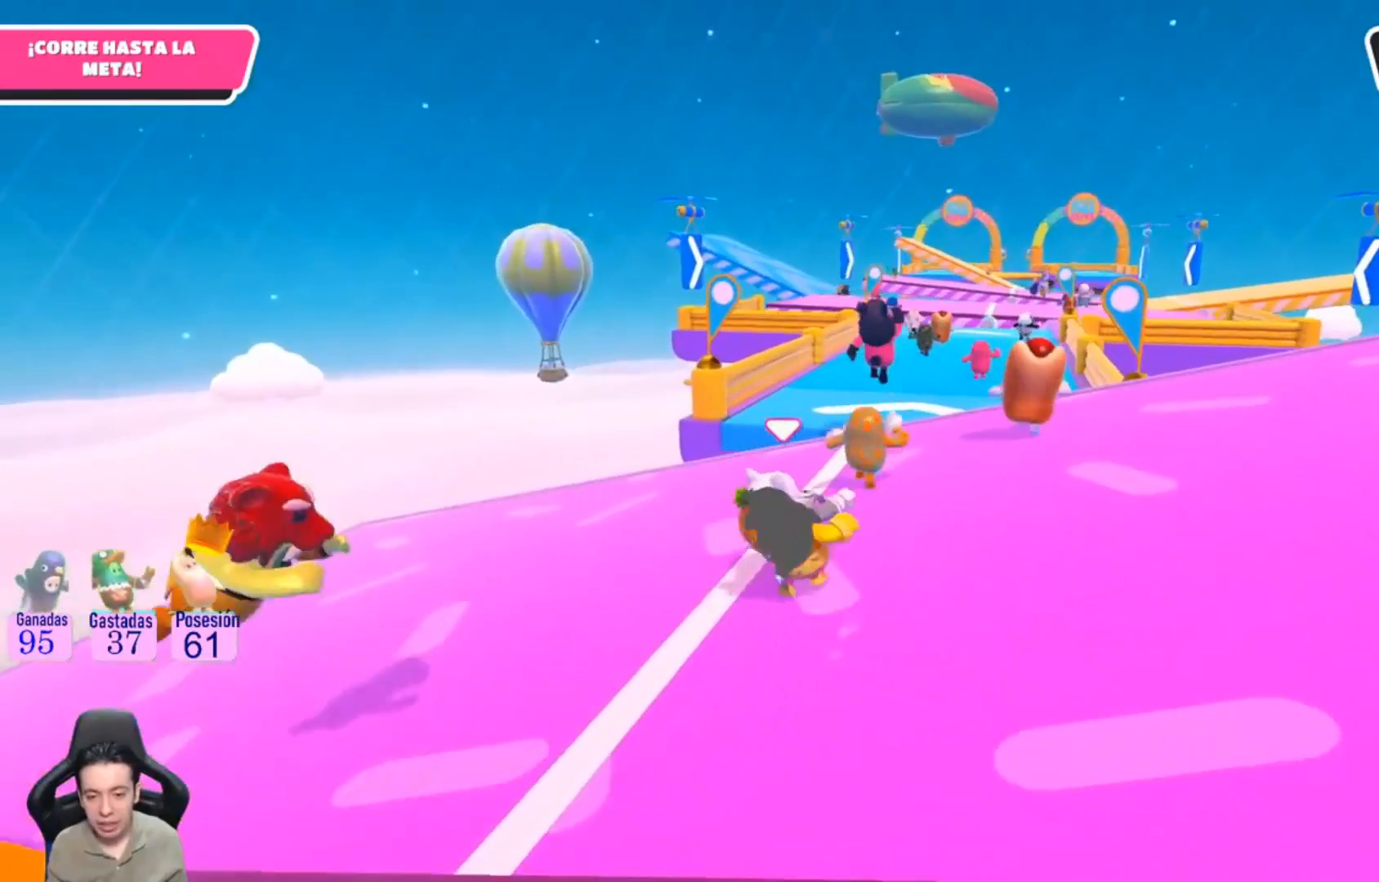
{"buttons": [], "left_stick": "up", "right_stick": "center", "events": [[467, "left_stick", "up"]]}
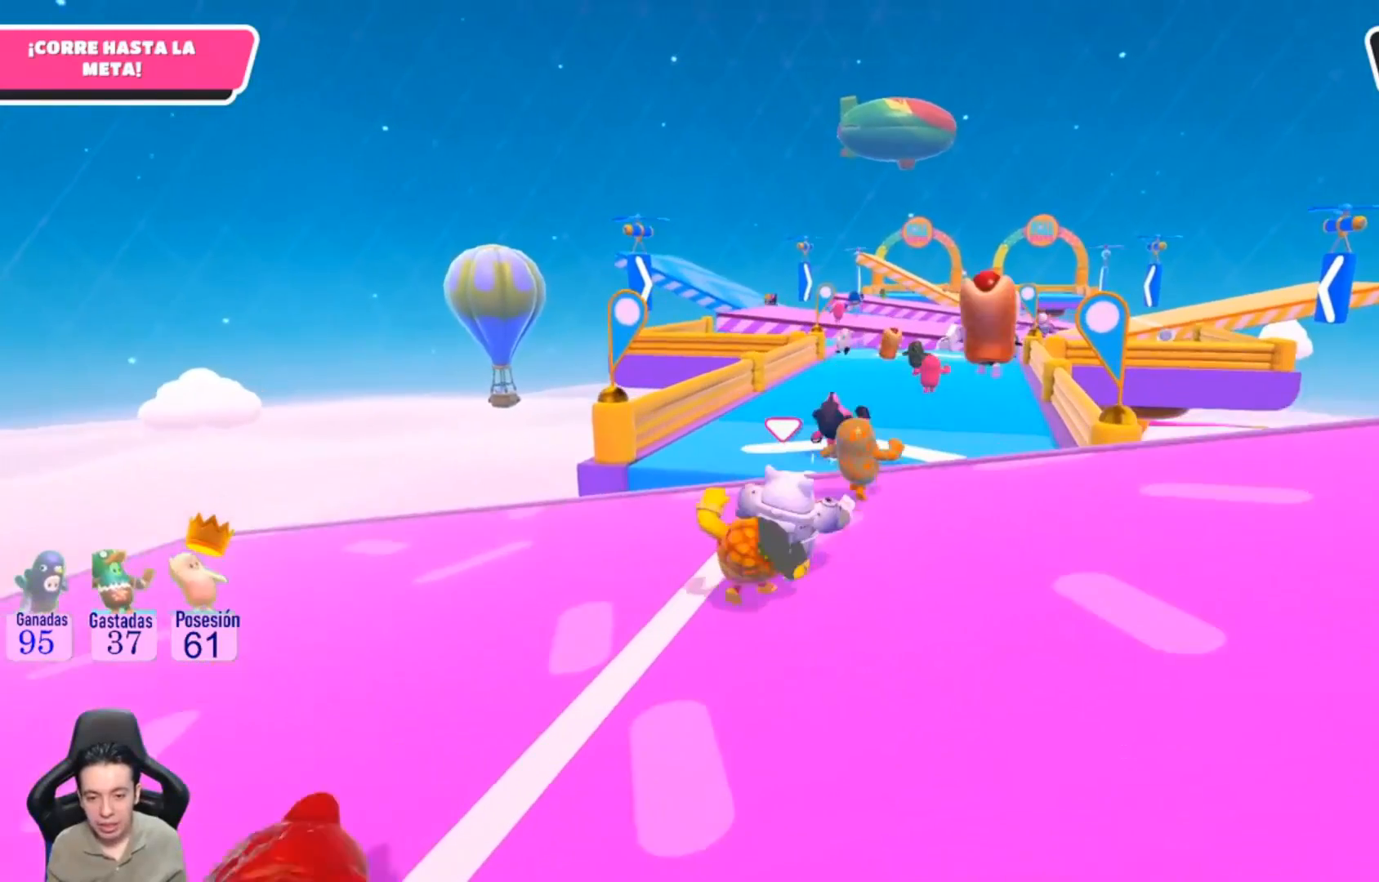
{"buttons": [], "left_stick": "up", "right_stick": "center", "events": []}
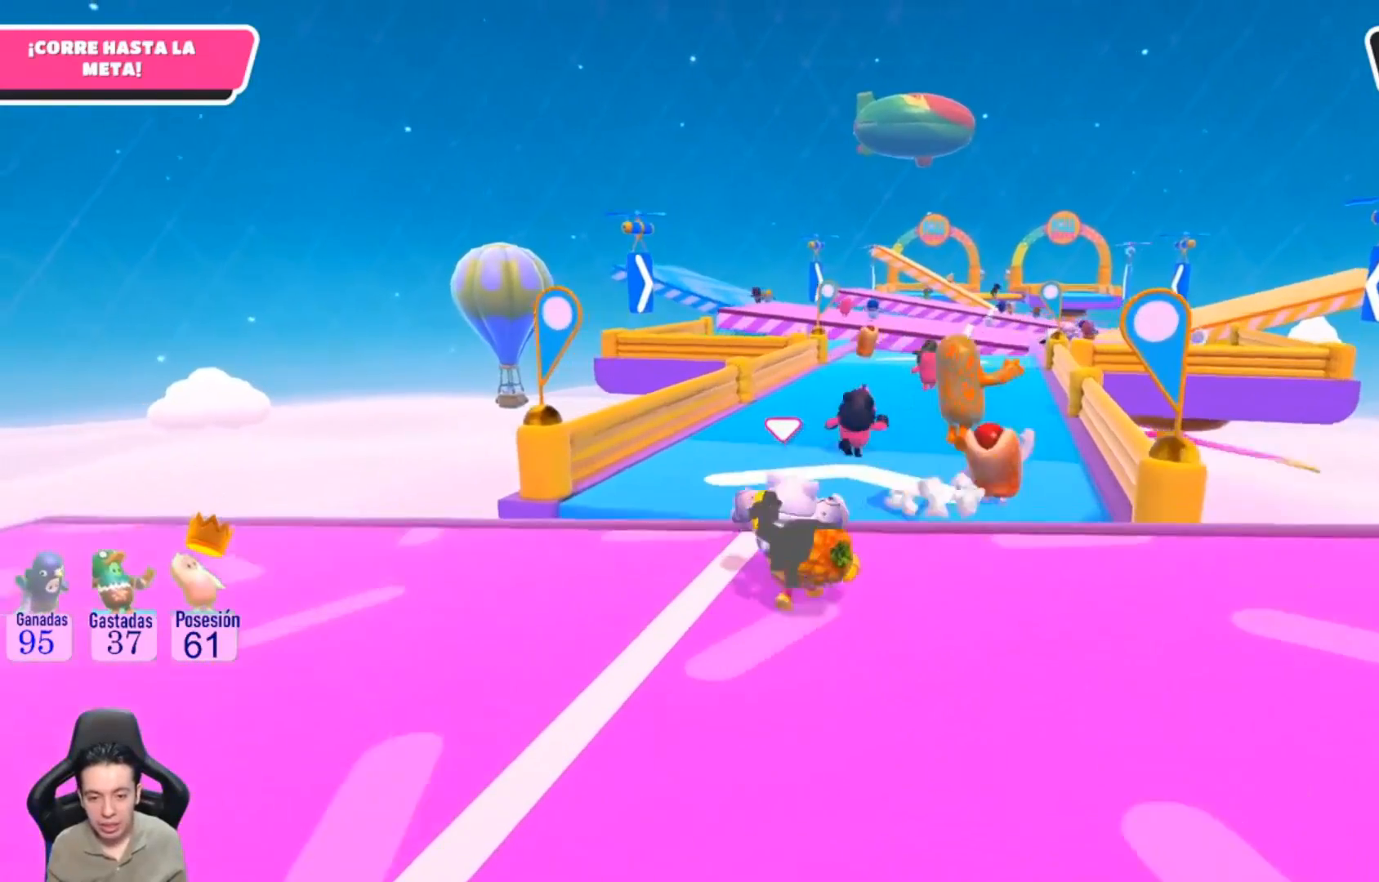
{"buttons": [], "left_stick": "up", "right_stick": "center", "events": [[233, "CROSS", "down"], [367, "CROSS", "up"]]}
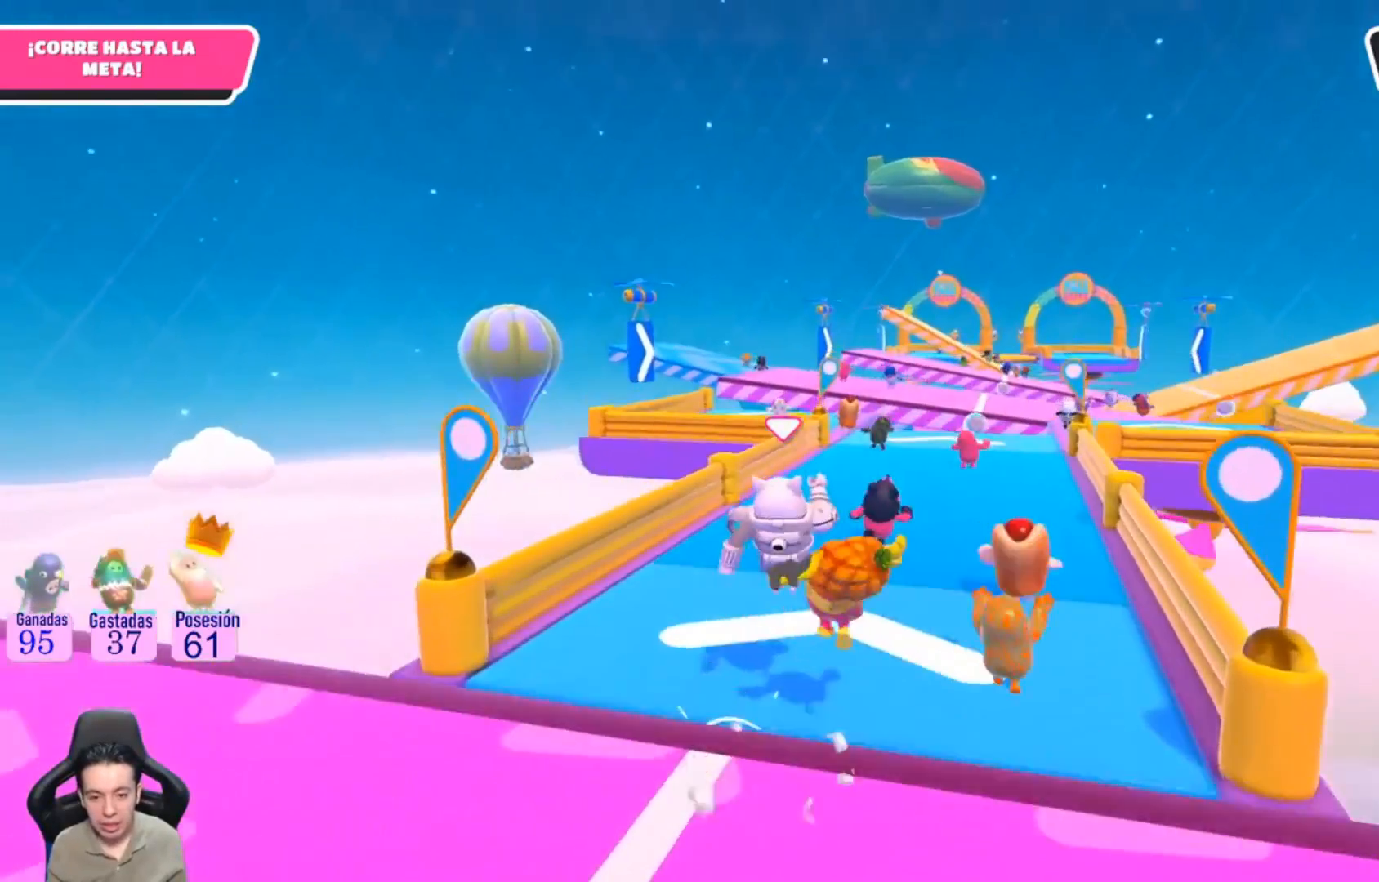
{"buttons": [], "left_stick": "up", "right_stick": "up", "events": [[267, "right_stick", "up"]]}
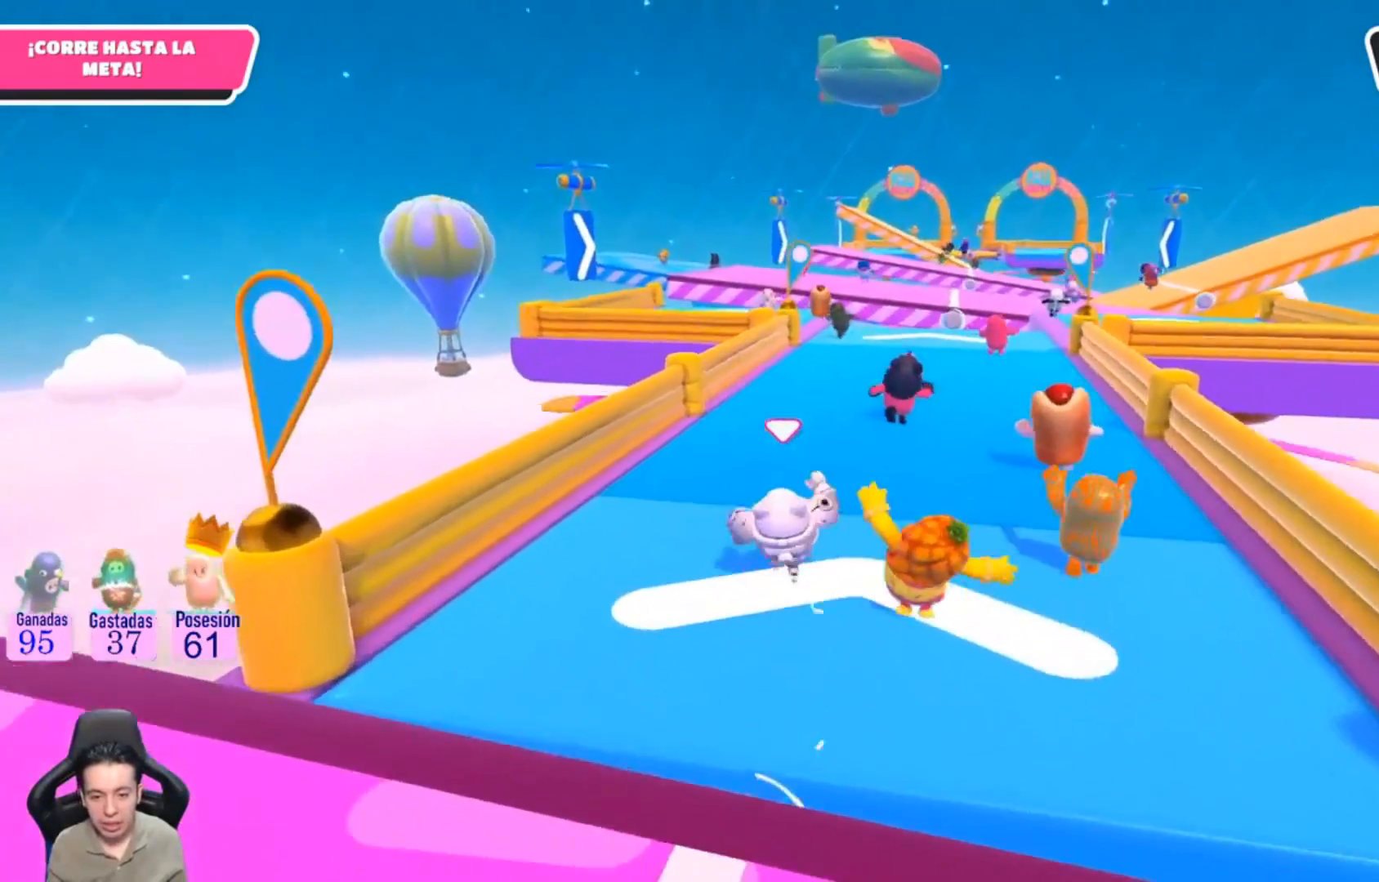
{"buttons": [], "left_stick": "up", "right_stick": "center", "events": [[33, "right_stick", "center"]]}
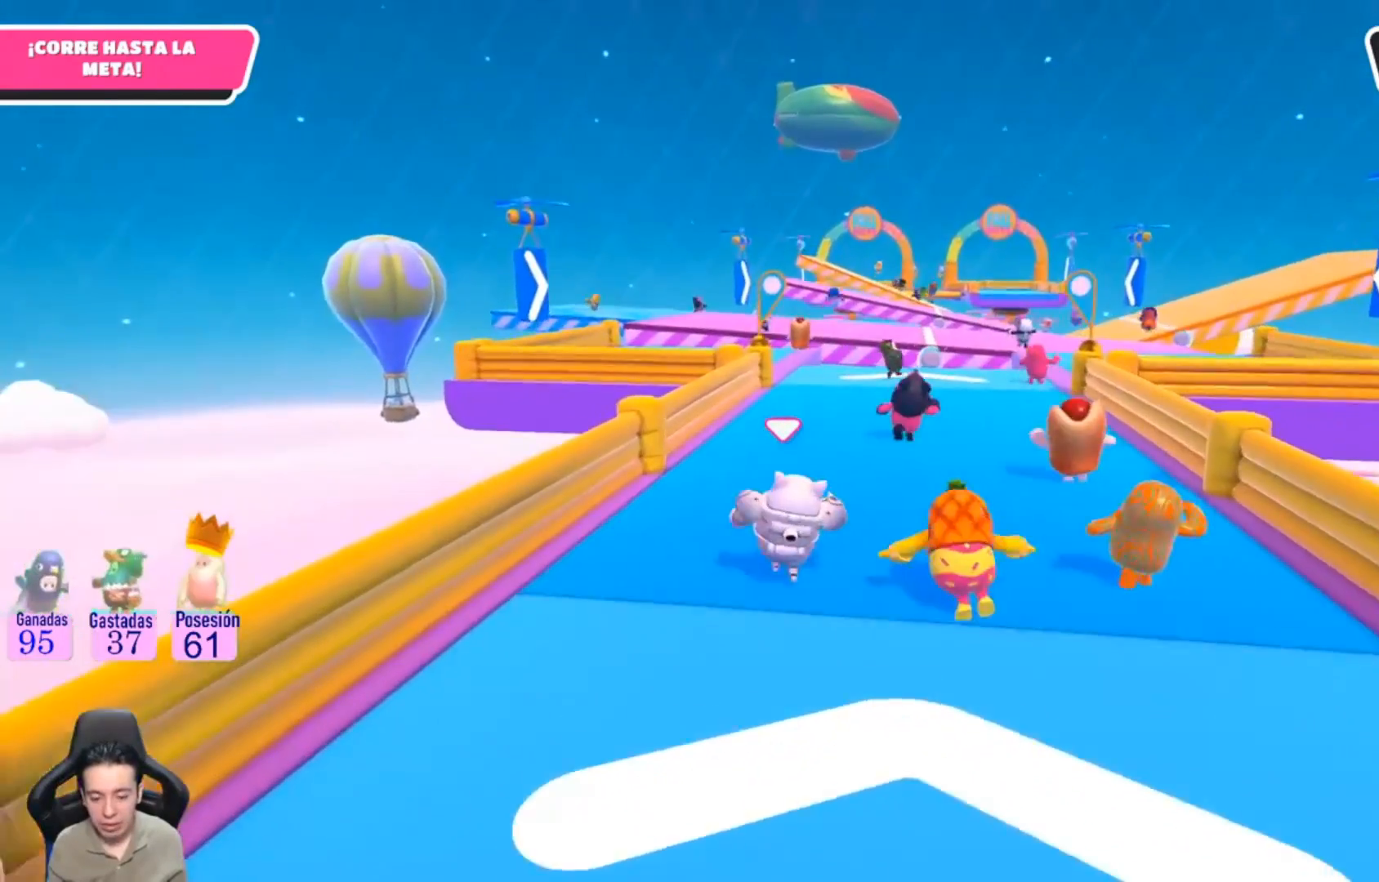
{"buttons": [], "left_stick": "up", "right_stick": "center", "events": []}
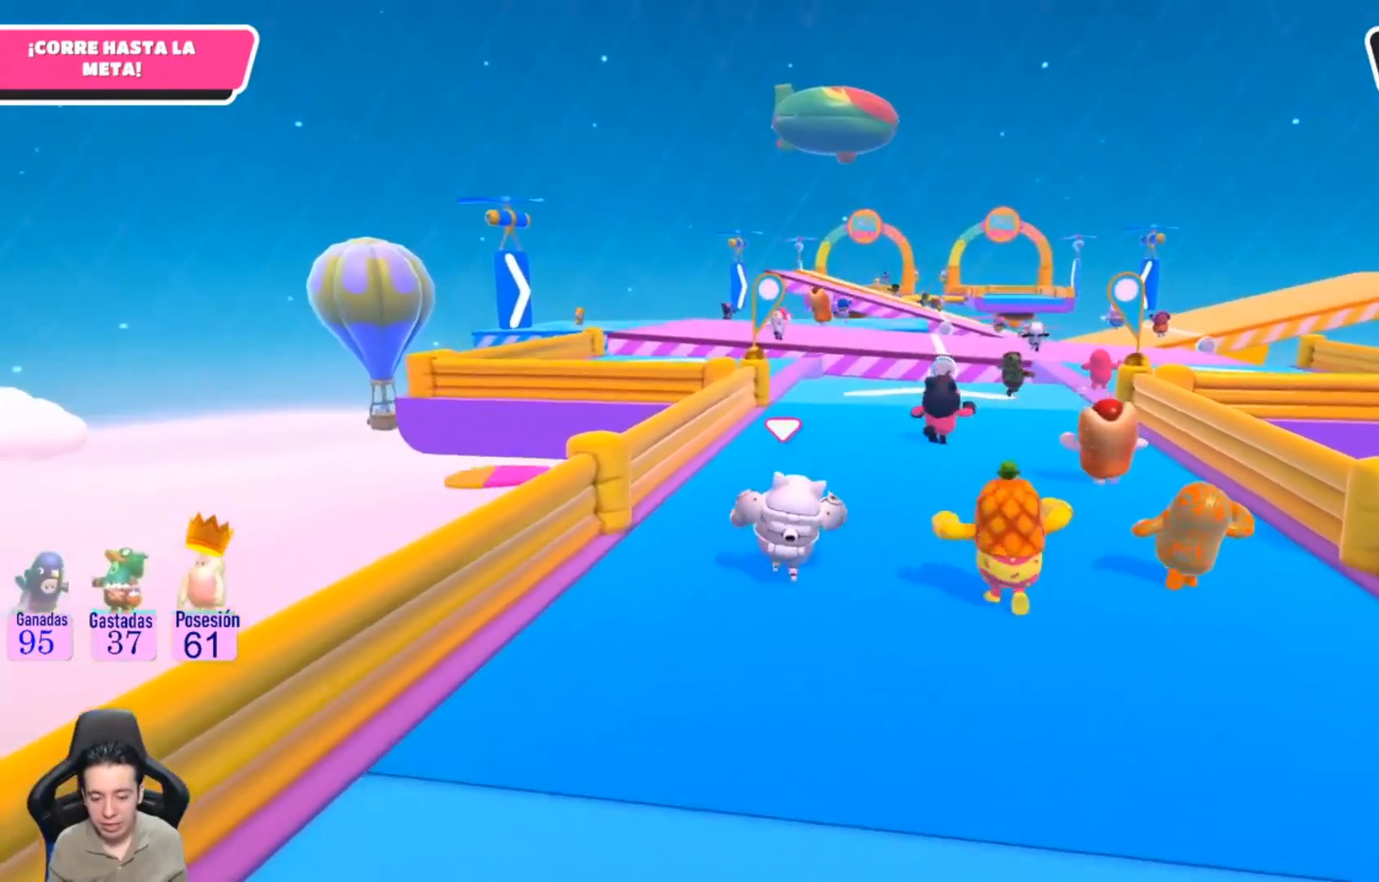
{"buttons": [], "left_stick": "up", "right_stick": "center", "events": []}
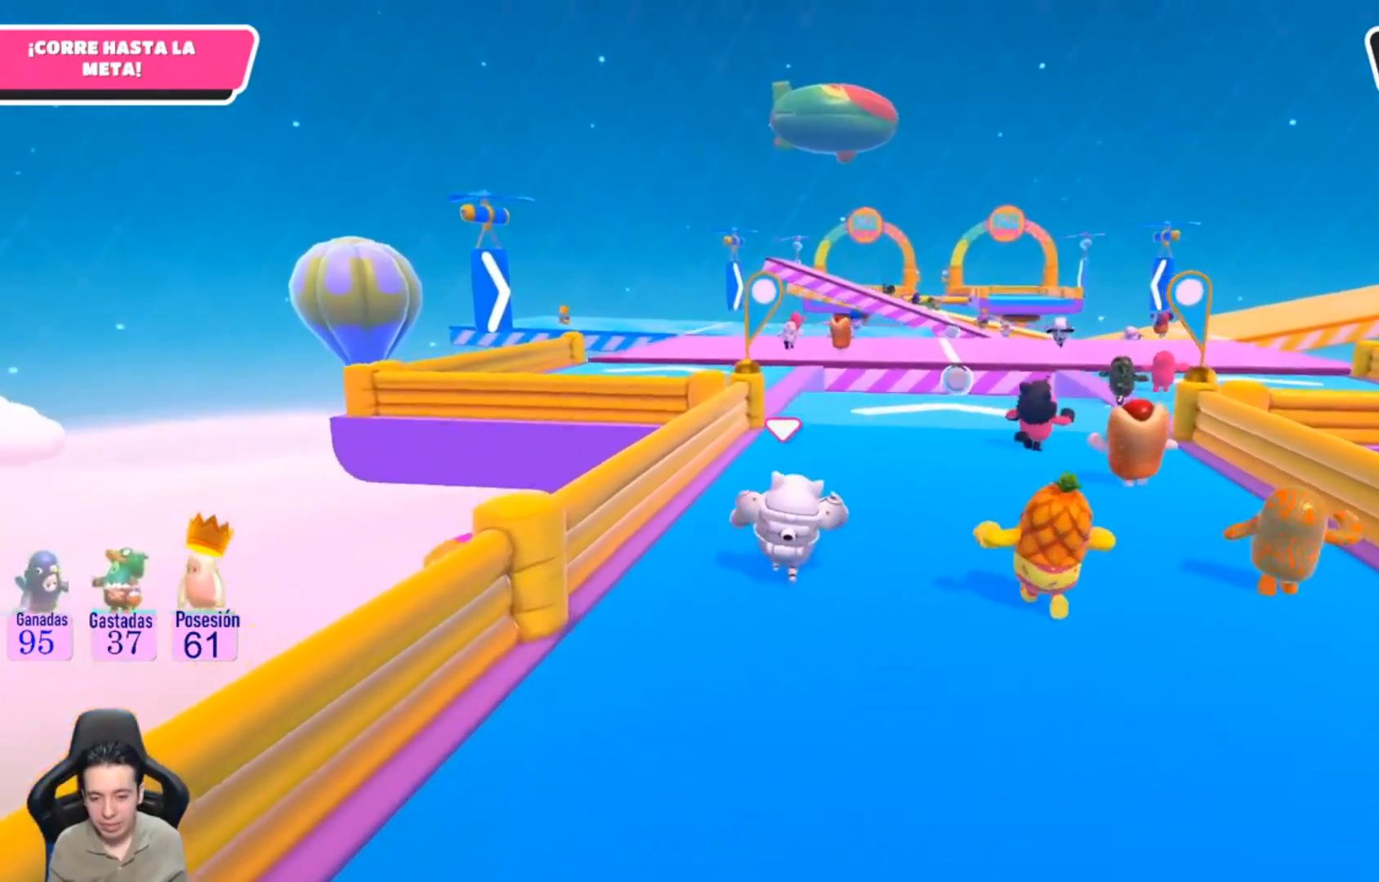
{"buttons": [], "left_stick": "up", "right_stick": "center", "events": []}
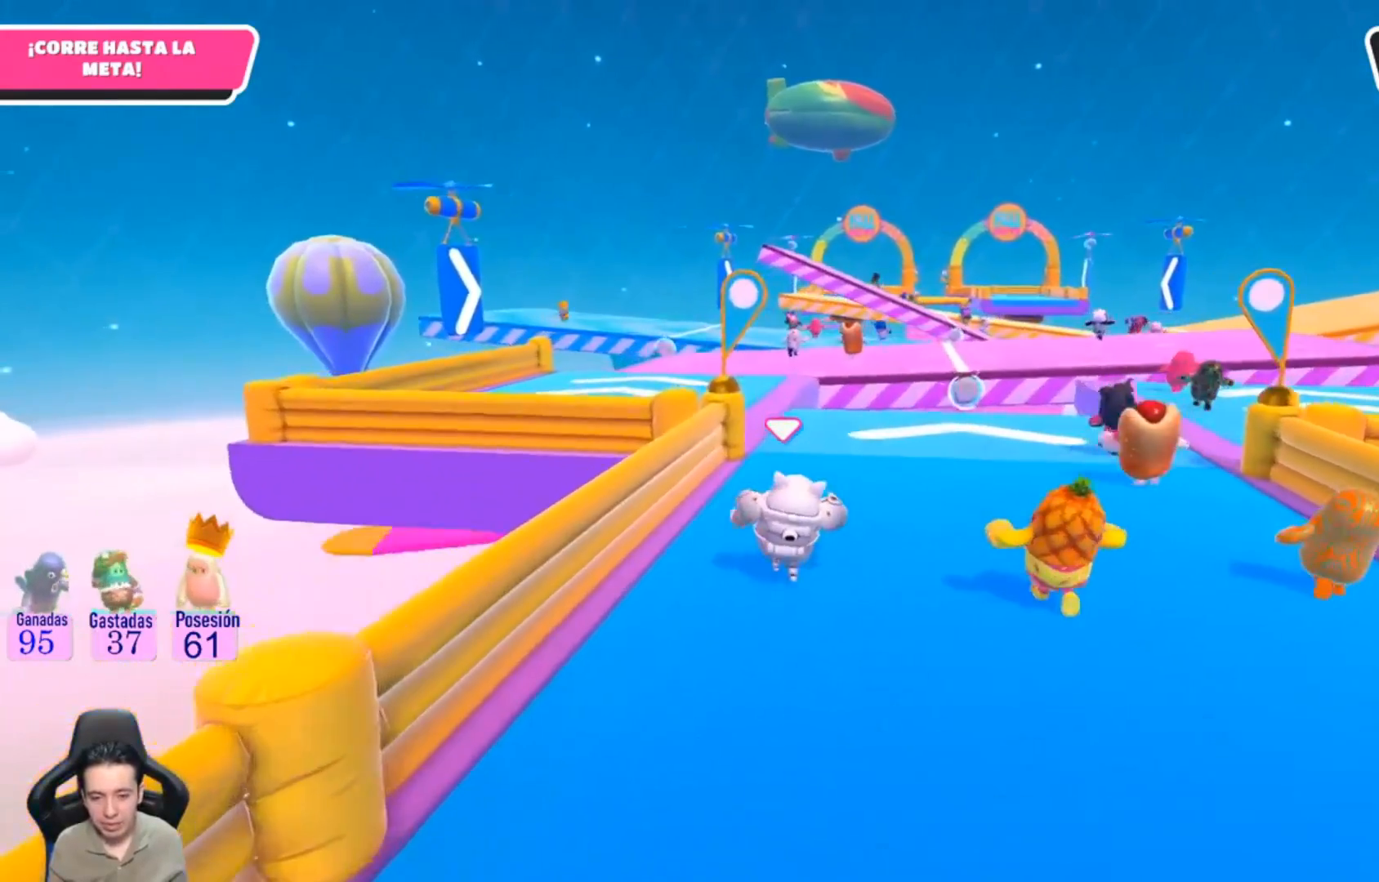
{"buttons": [], "left_stick": "up-right", "right_stick": "center", "events": [[100, "right_stick", "left"], [300, "right_stick", "center"], [367, "left_stick", "up-right"]]}
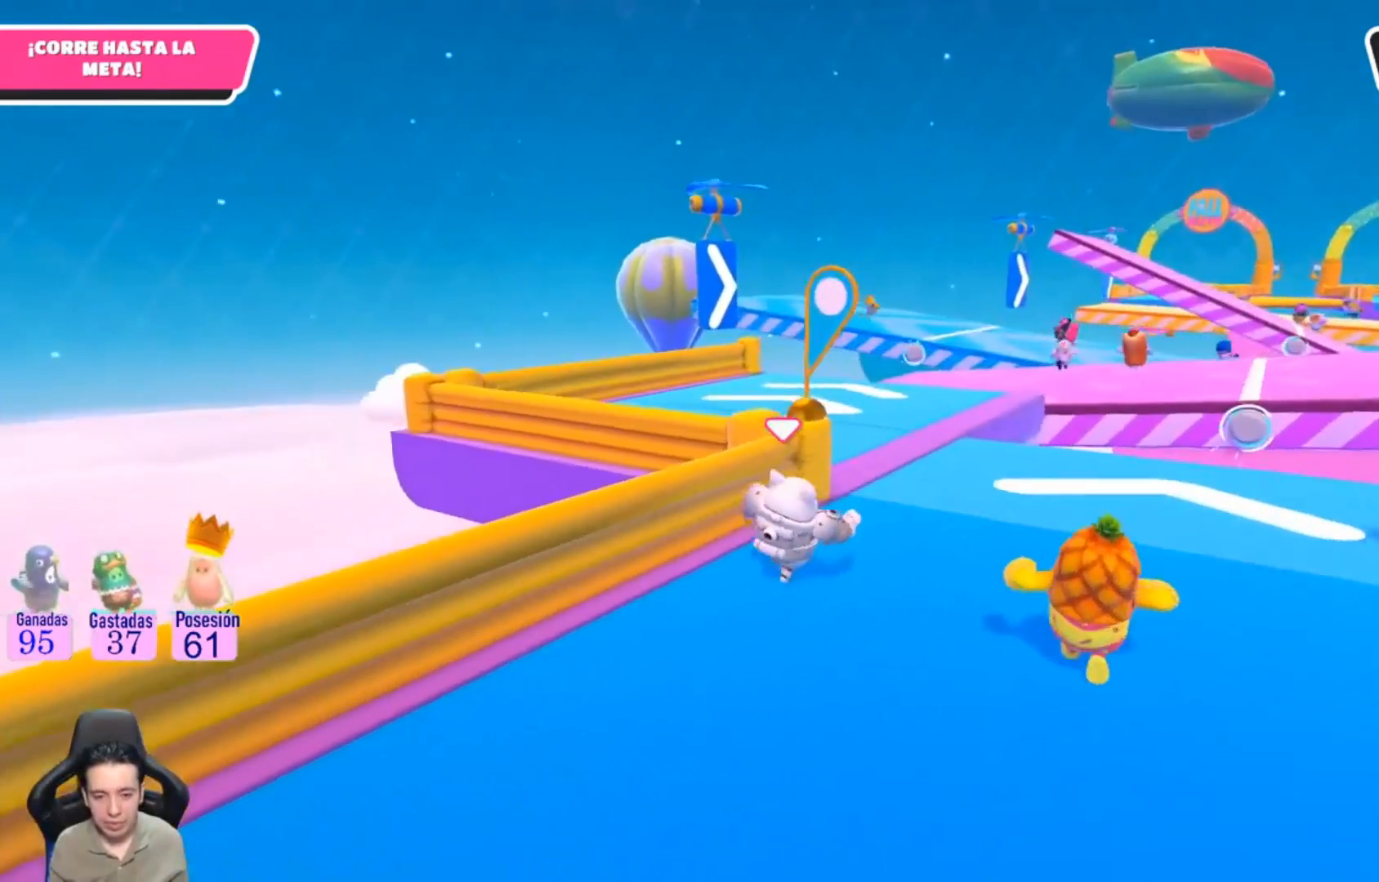
{"buttons": [], "left_stick": "up", "right_stick": "center", "events": [[300, "left_stick", "up"]]}
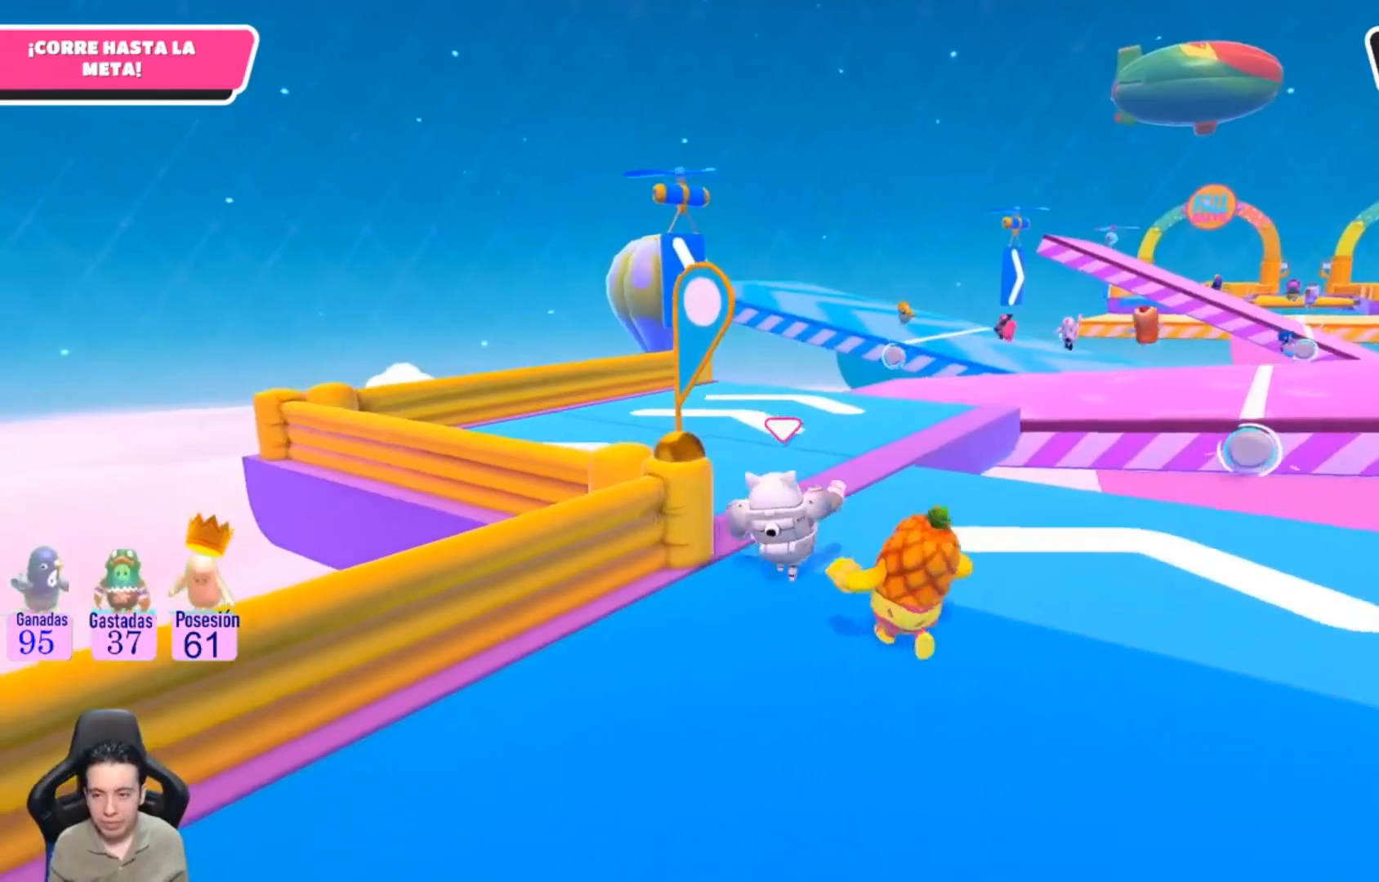
{"buttons": [], "left_stick": "up", "right_stick": "center", "events": []}
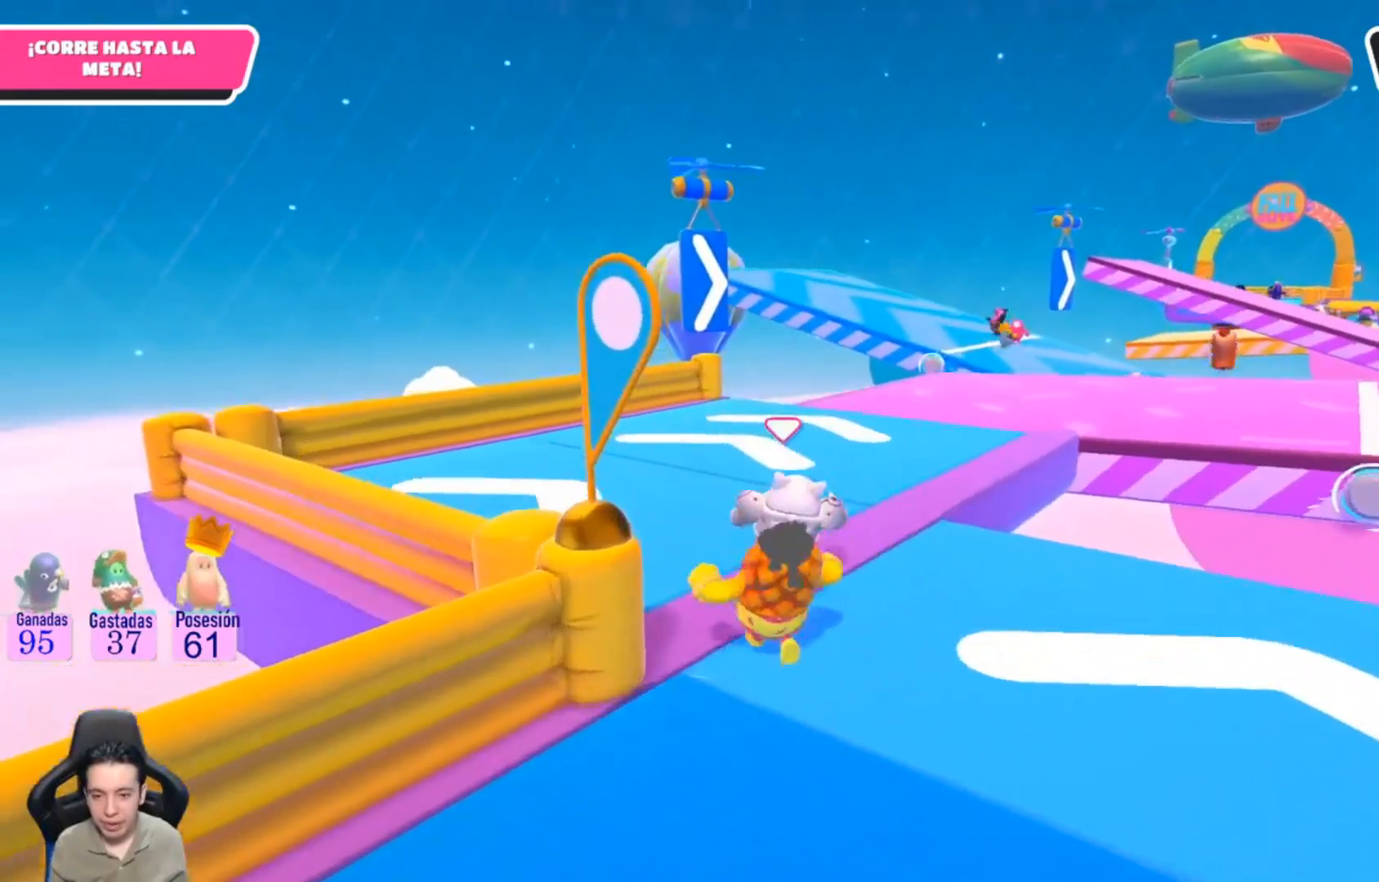
{"buttons": [], "left_stick": "up", "right_stick": "center", "events": [[33, "right_stick", "up-right"], [233, "right_stick", "center"]]}
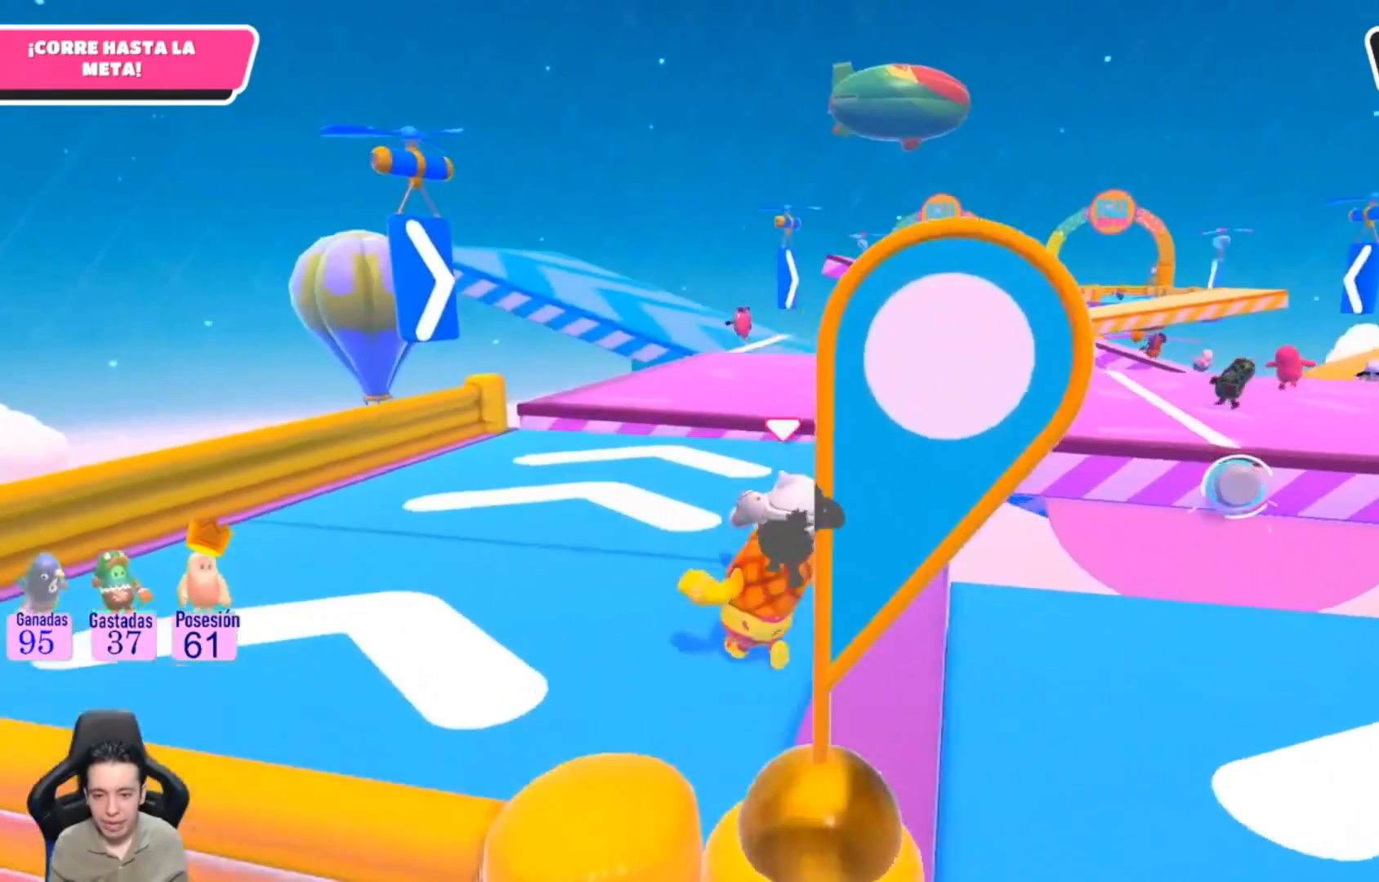
{"buttons": [], "left_stick": "up", "right_stick": "center", "events": []}
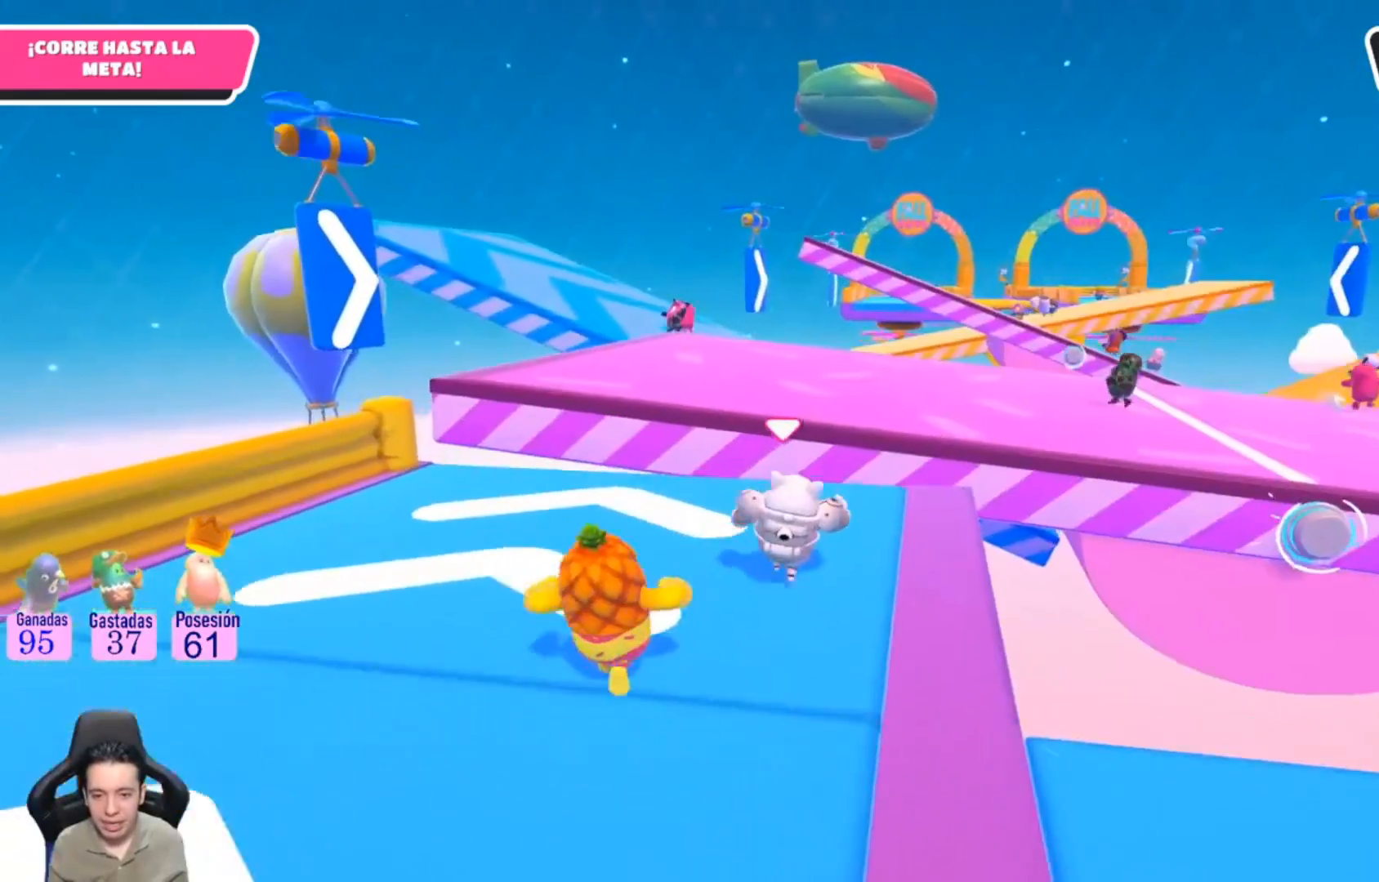
{"buttons": ["CROSS"], "left_stick": "up", "right_stick": "center", "events": [[300, "CROSS", "down"]]}
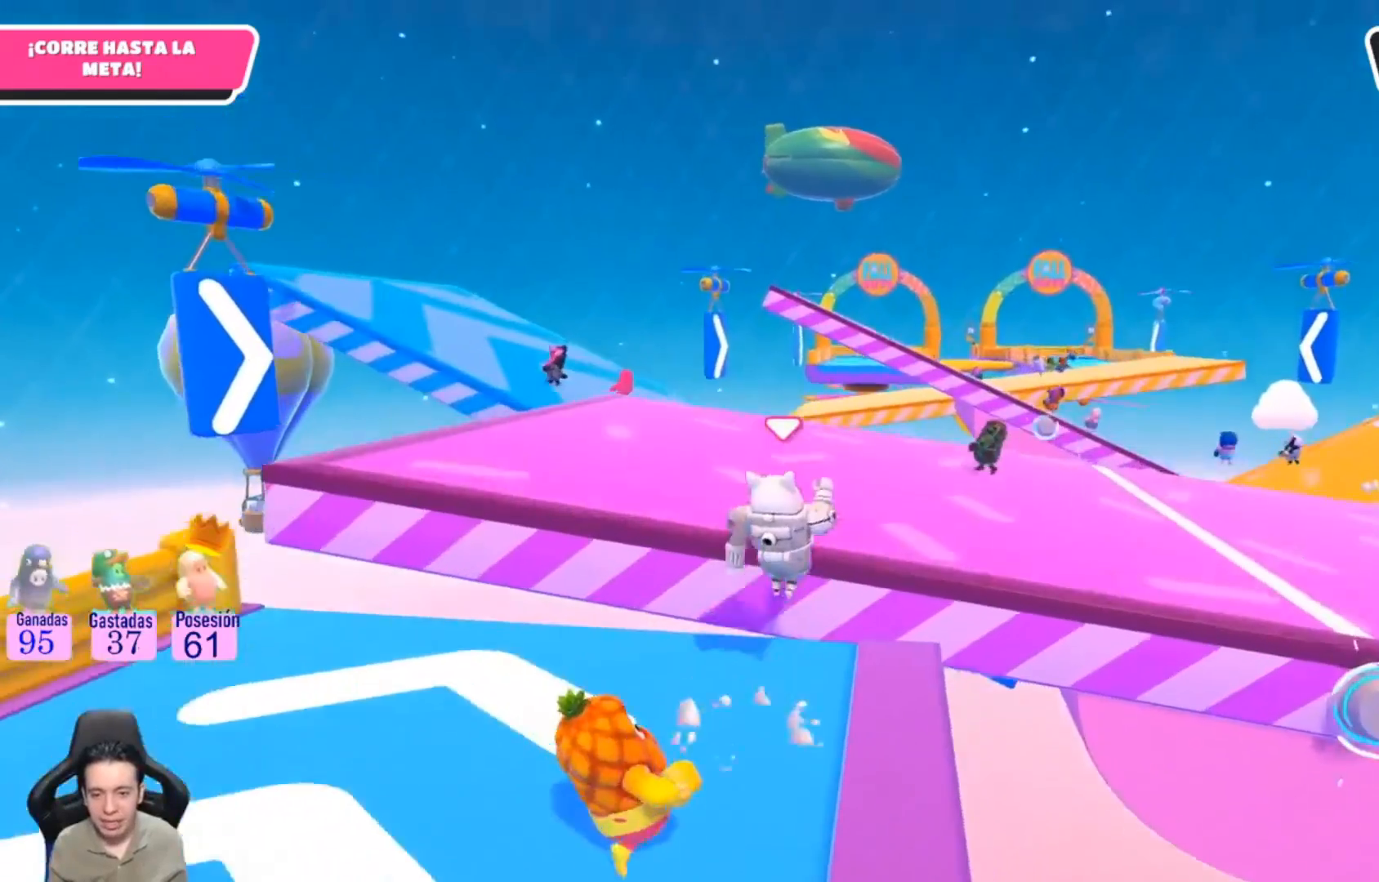
{"buttons": [], "left_stick": "center", "right_stick": "center", "events": [[33, "SQUARE", "down"], [100, "CROSS", "up"], [133, "SQUARE", "up"], [467, "left_stick", "center"]]}